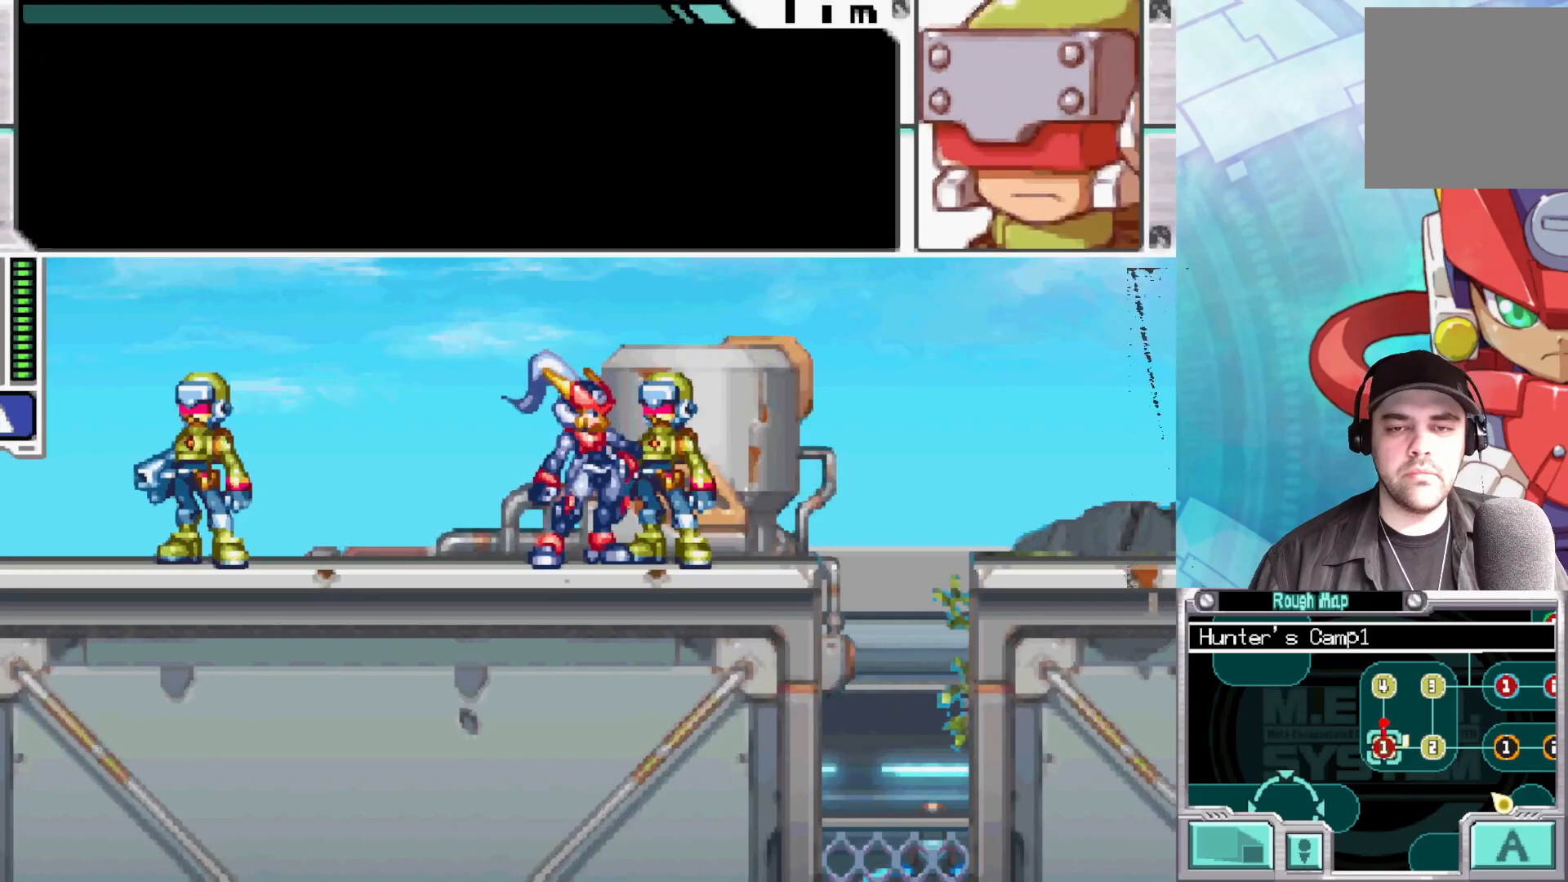
Gameplay with a controller (Xbox layout); each line is a JSON object with the inputs held at the frame after it. "events" lists button and stick changes between this image and that frame as [ms after this image, input, new state], when the widget could be followed in between.
{"buttons": [], "left_stick": "center", "right_stick": "center", "events": [[150, "A", "down"], [283, "A", "up"]]}
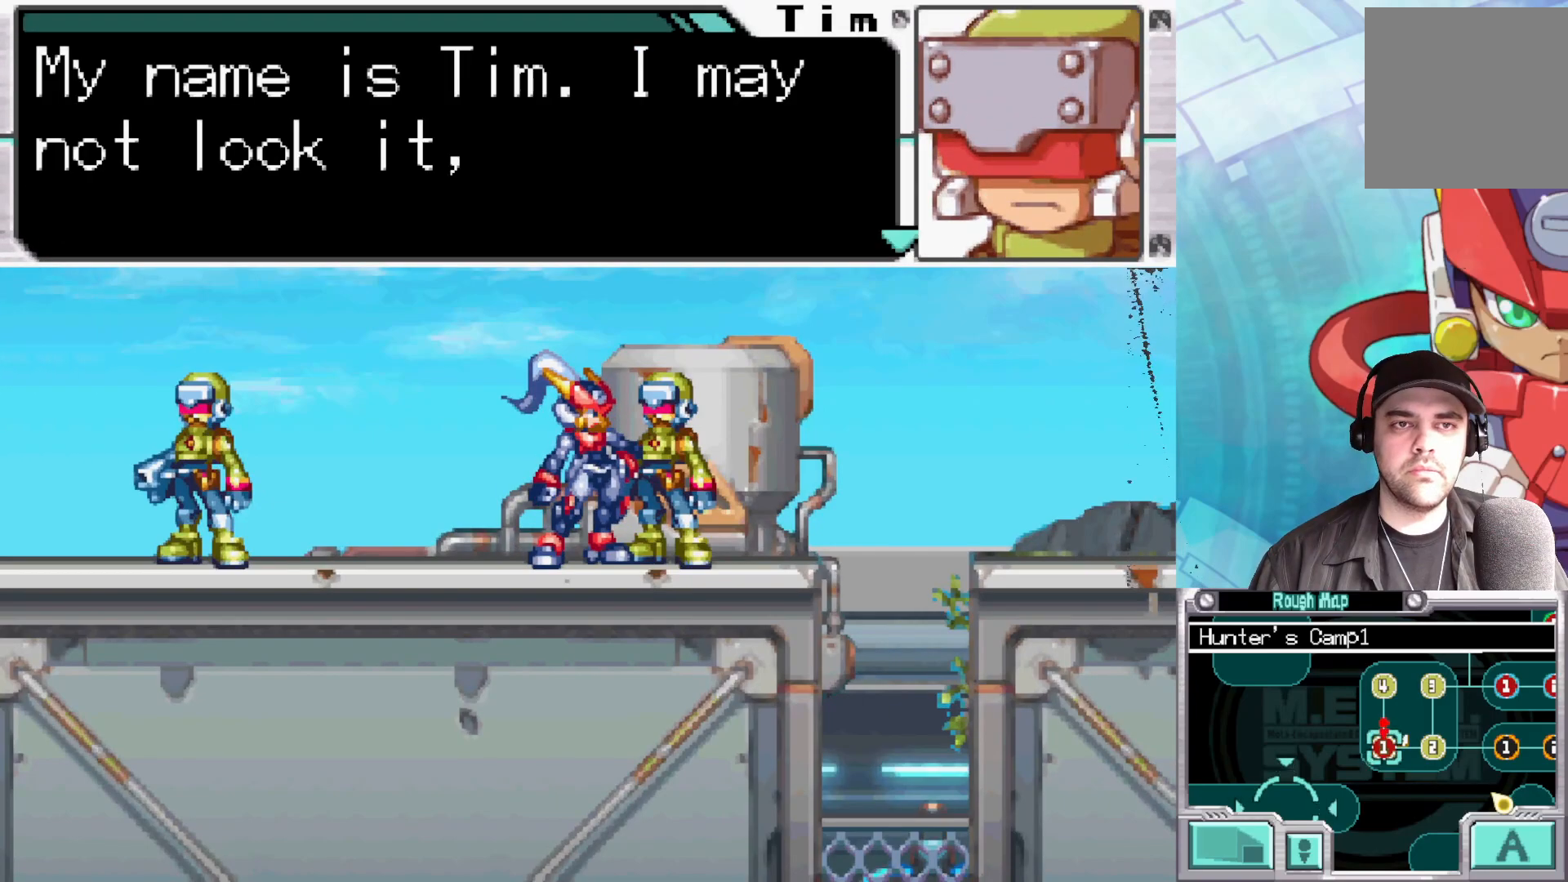
{"buttons": [], "left_stick": "left", "right_stick": "center", "events": [[150, "left_stick", "left"], [183, "A", "down"], [283, "A", "up"]]}
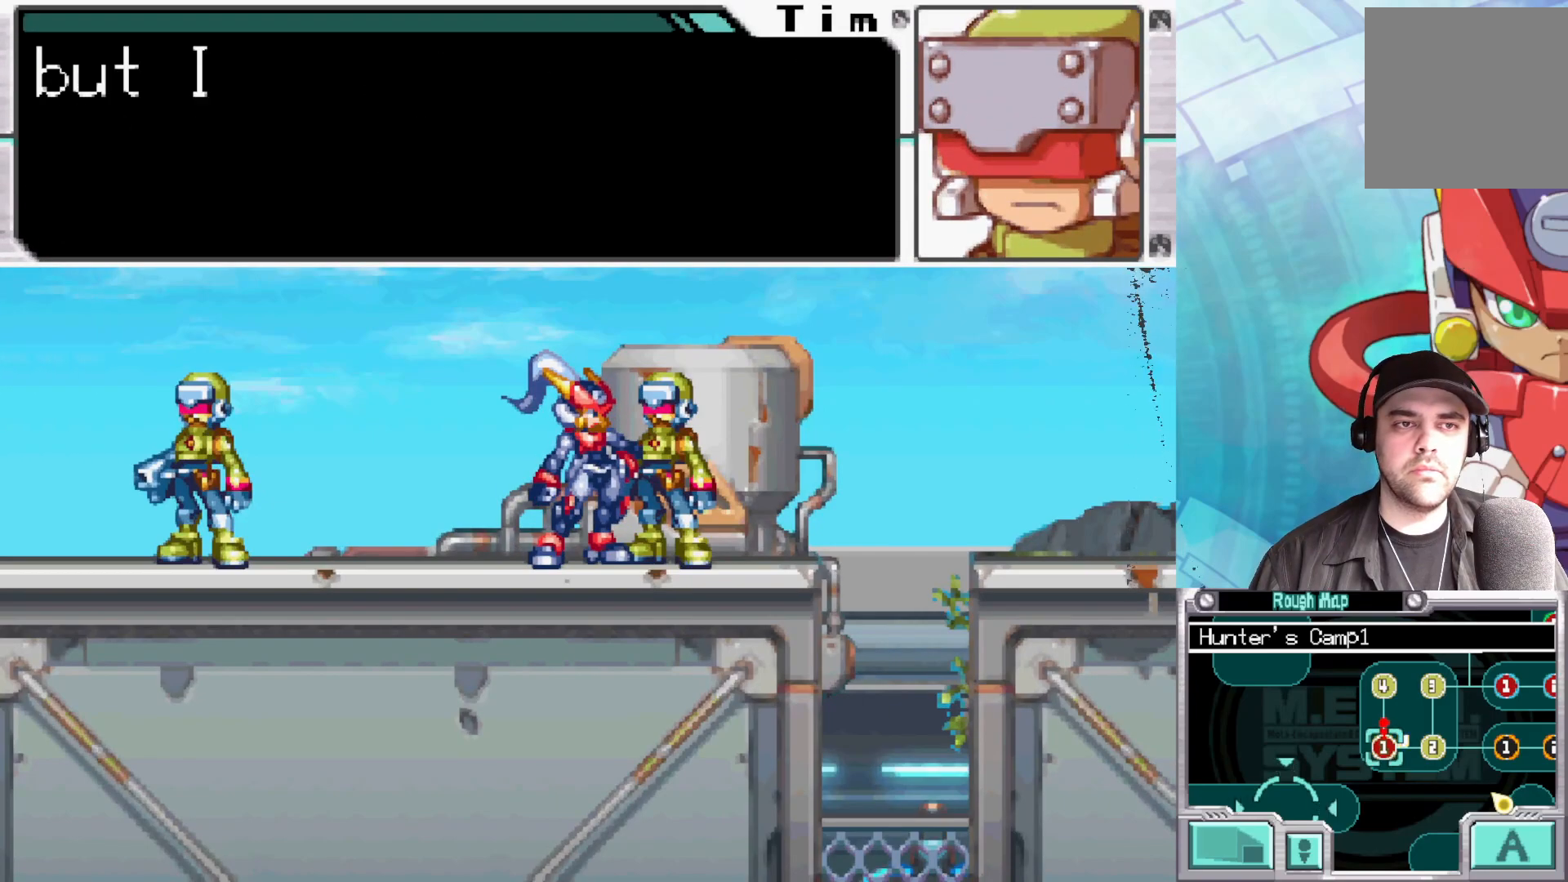
{"buttons": [], "left_stick": "left", "right_stick": "center", "events": [[17, "B", "down"], [167, "B", "up"]]}
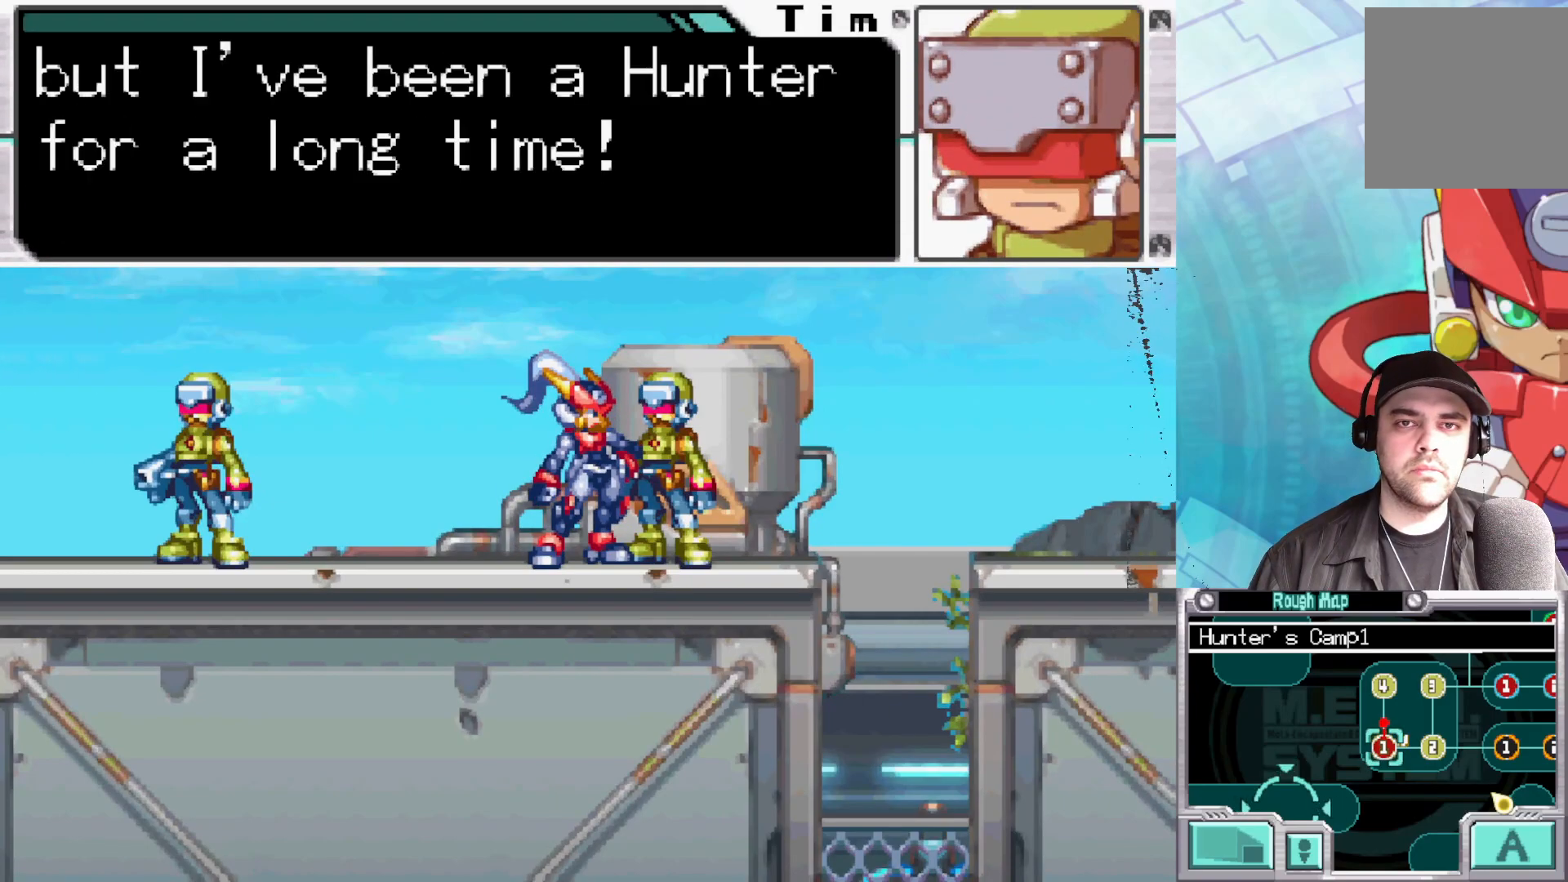
{"buttons": ["B"], "left_stick": "left", "right_stick": "center", "events": [[117, "B", "down"], [267, "B", "up"], [350, "B", "down"]]}
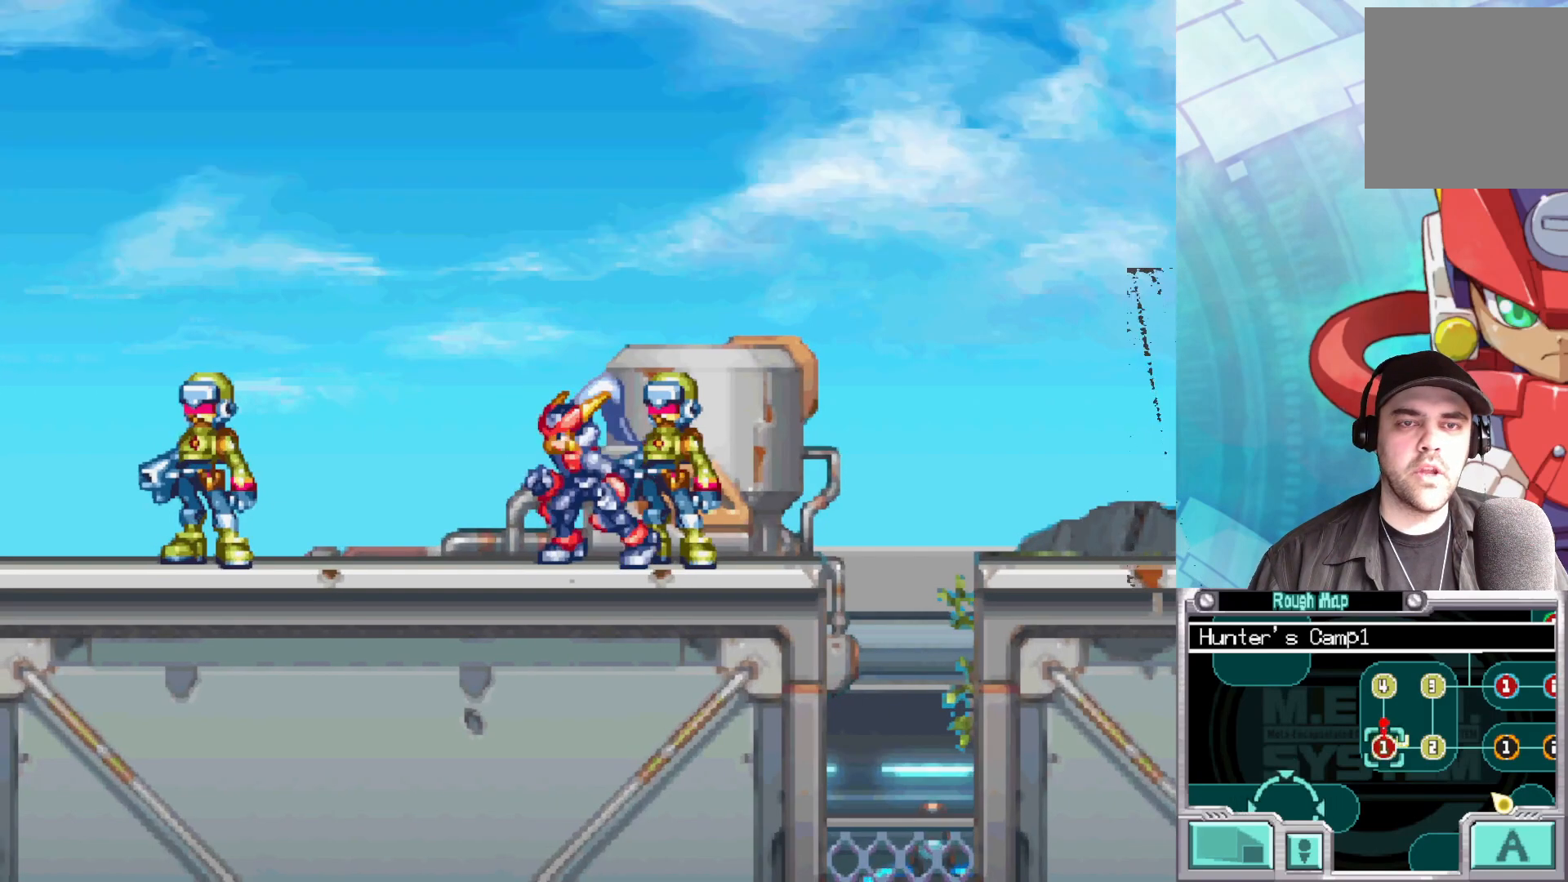
{"buttons": ["B"], "left_stick": "left", "right_stick": "center", "events": [[17, "B", "up"], [117, "B", "down"]]}
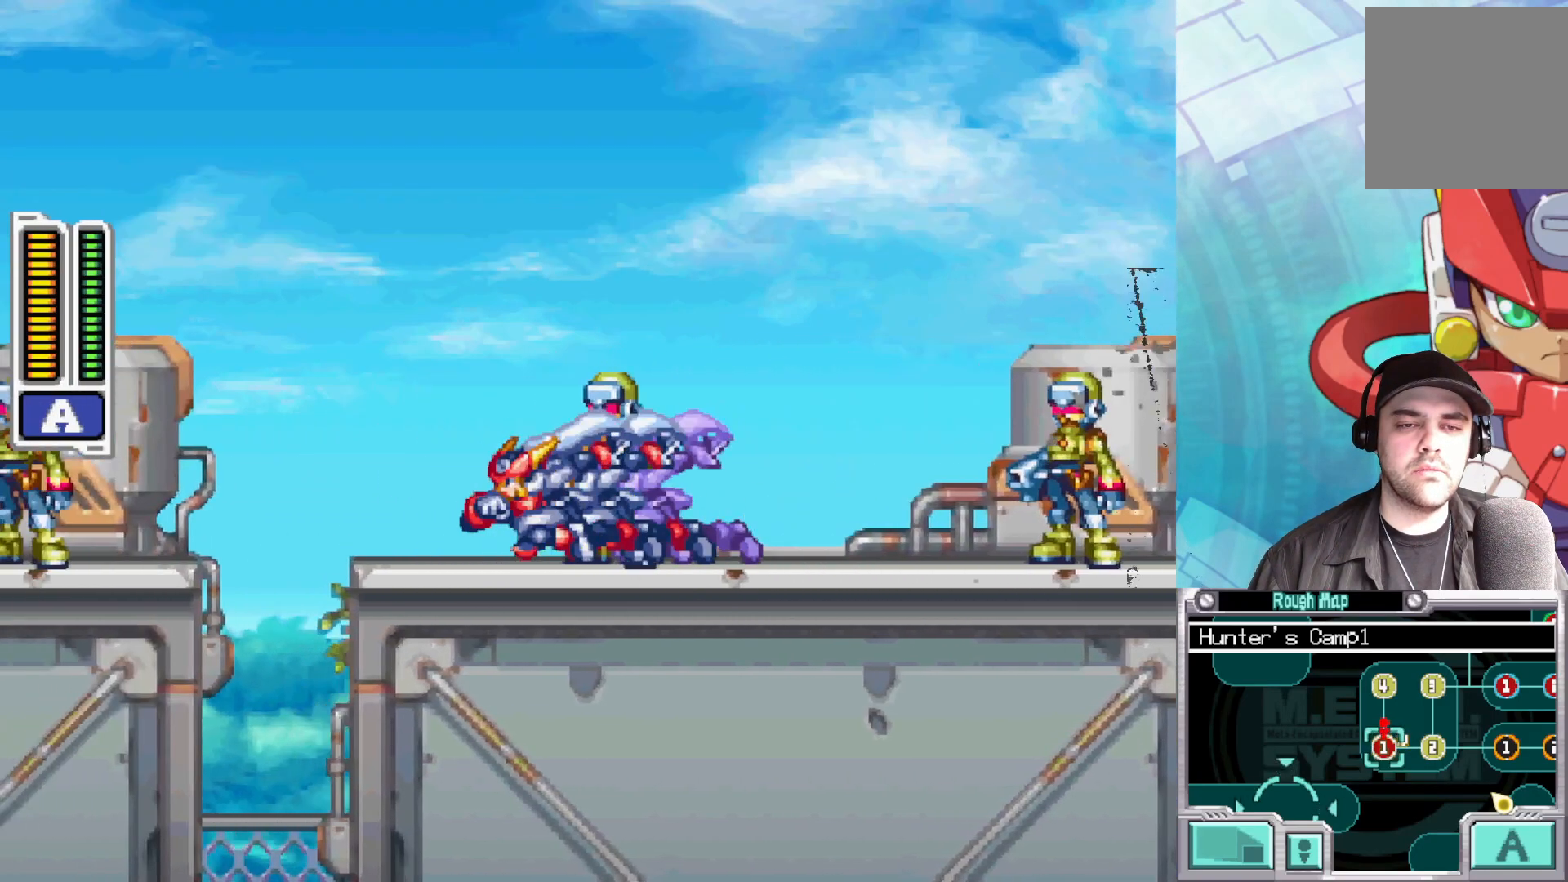
{"buttons": [], "left_stick": "up", "right_stick": "center", "events": [[100, "B", "up"], [150, "left_stick", "up-right"], [300, "left_stick", "center"], [433, "left_stick", "up"]]}
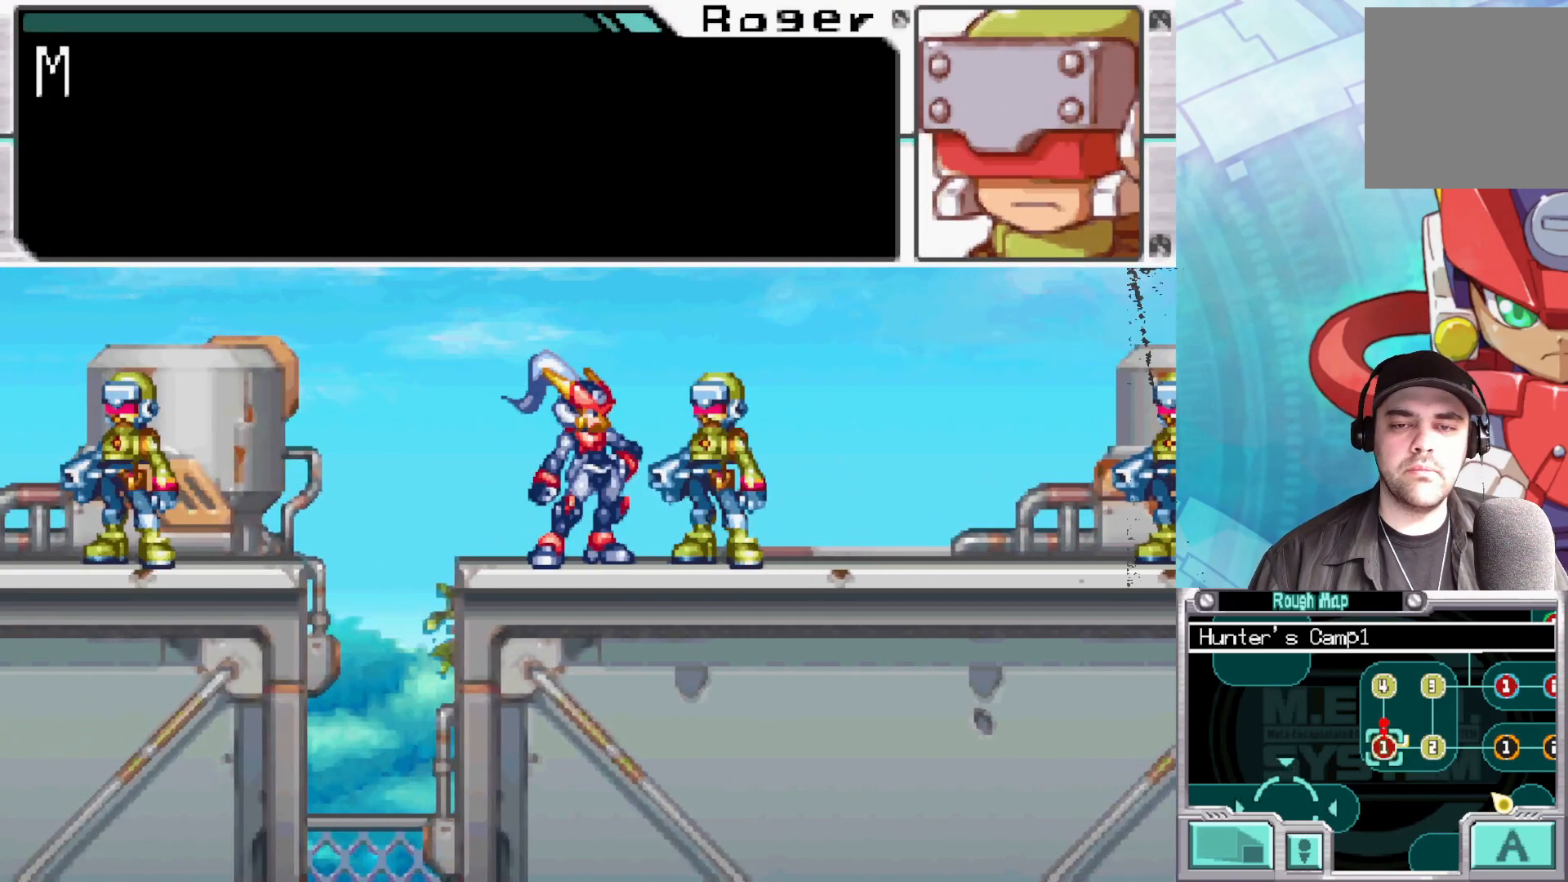
{"buttons": ["B"], "left_stick": "center", "right_stick": "center", "events": [[33, "left_stick", "center"], [67, "B", "down"], [217, "B", "up"], [300, "B", "down"], [417, "B", "up"], [500, "B", "down"]]}
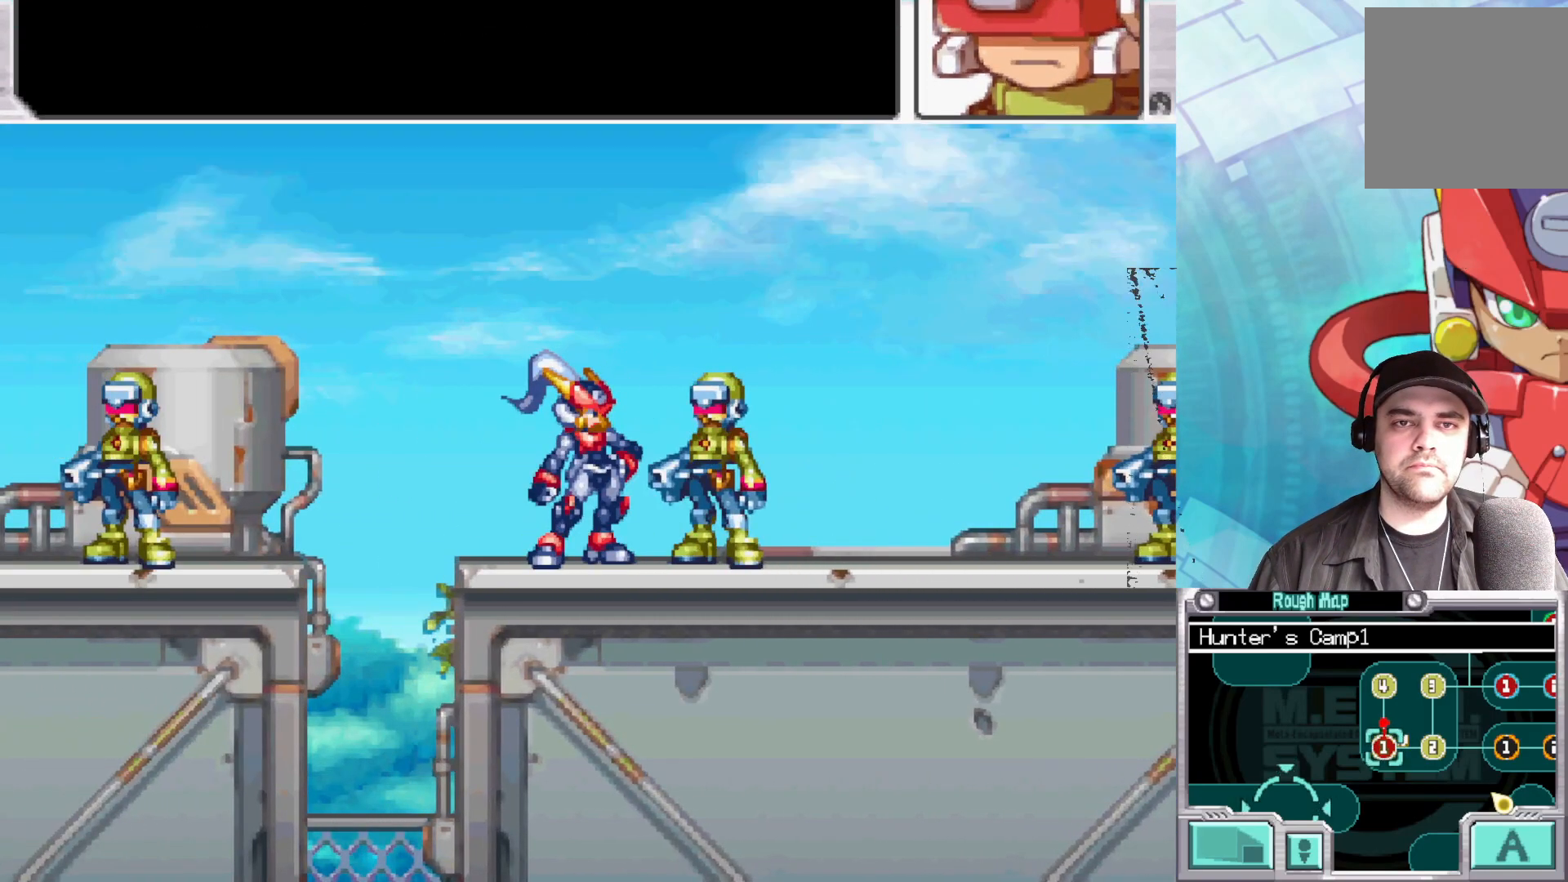
{"buttons": ["B"], "left_stick": "left", "right_stick": "center", "events": [[100, "left_stick", "left"], [117, "B", "up"], [267, "B", "down"], [300, "A", "down"], [500, "A", "up"]]}
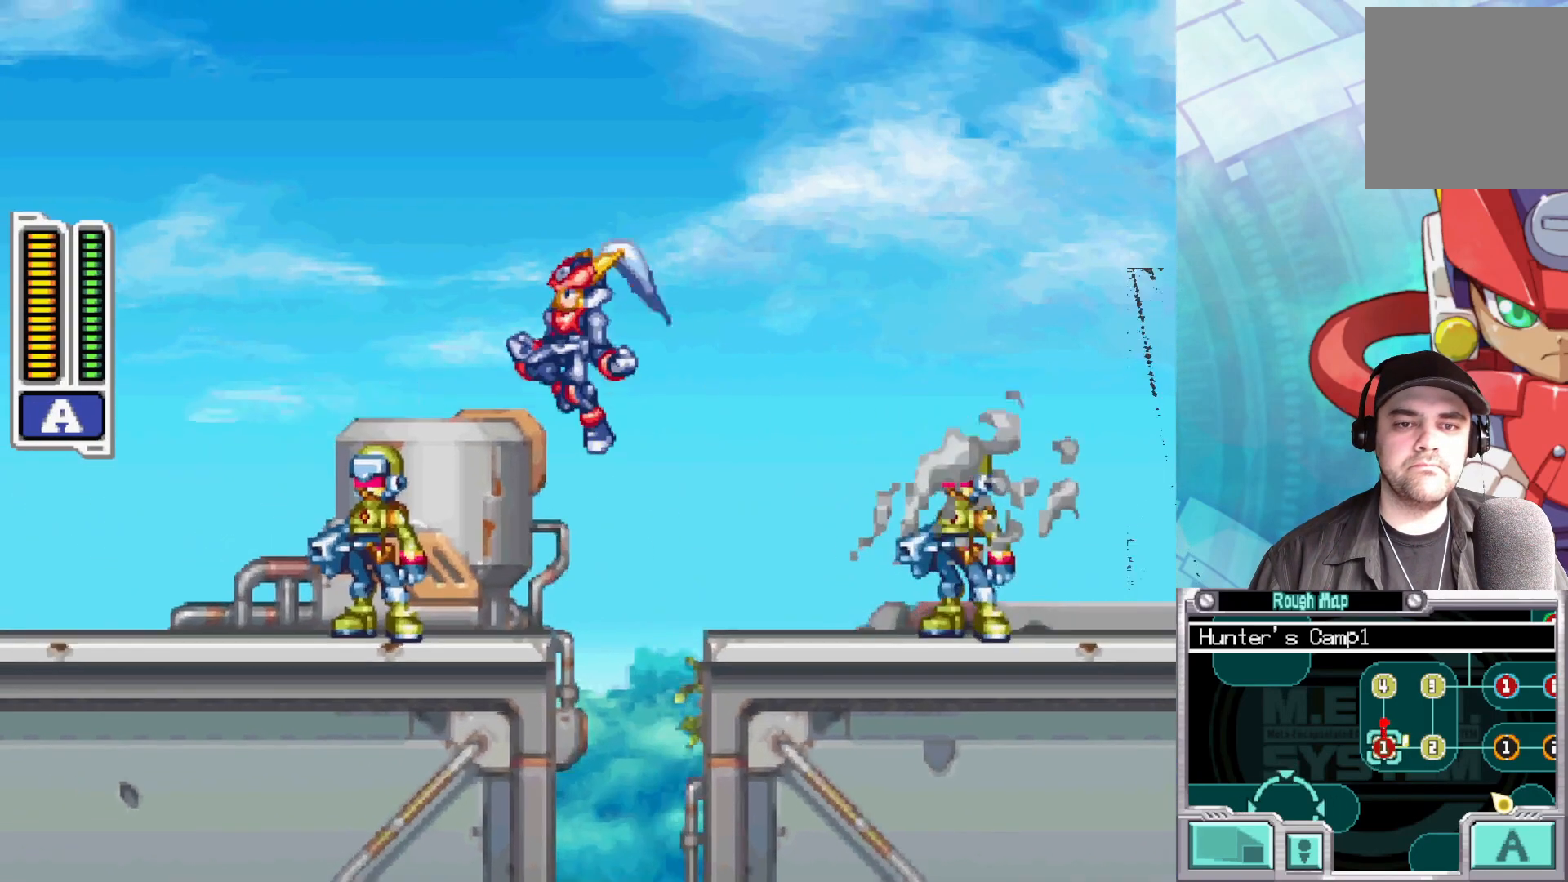
{"buttons": [], "left_stick": "up", "right_stick": "center", "events": [[50, "B", "up"], [383, "left_stick", "right"], [500, "left_stick", "up"]]}
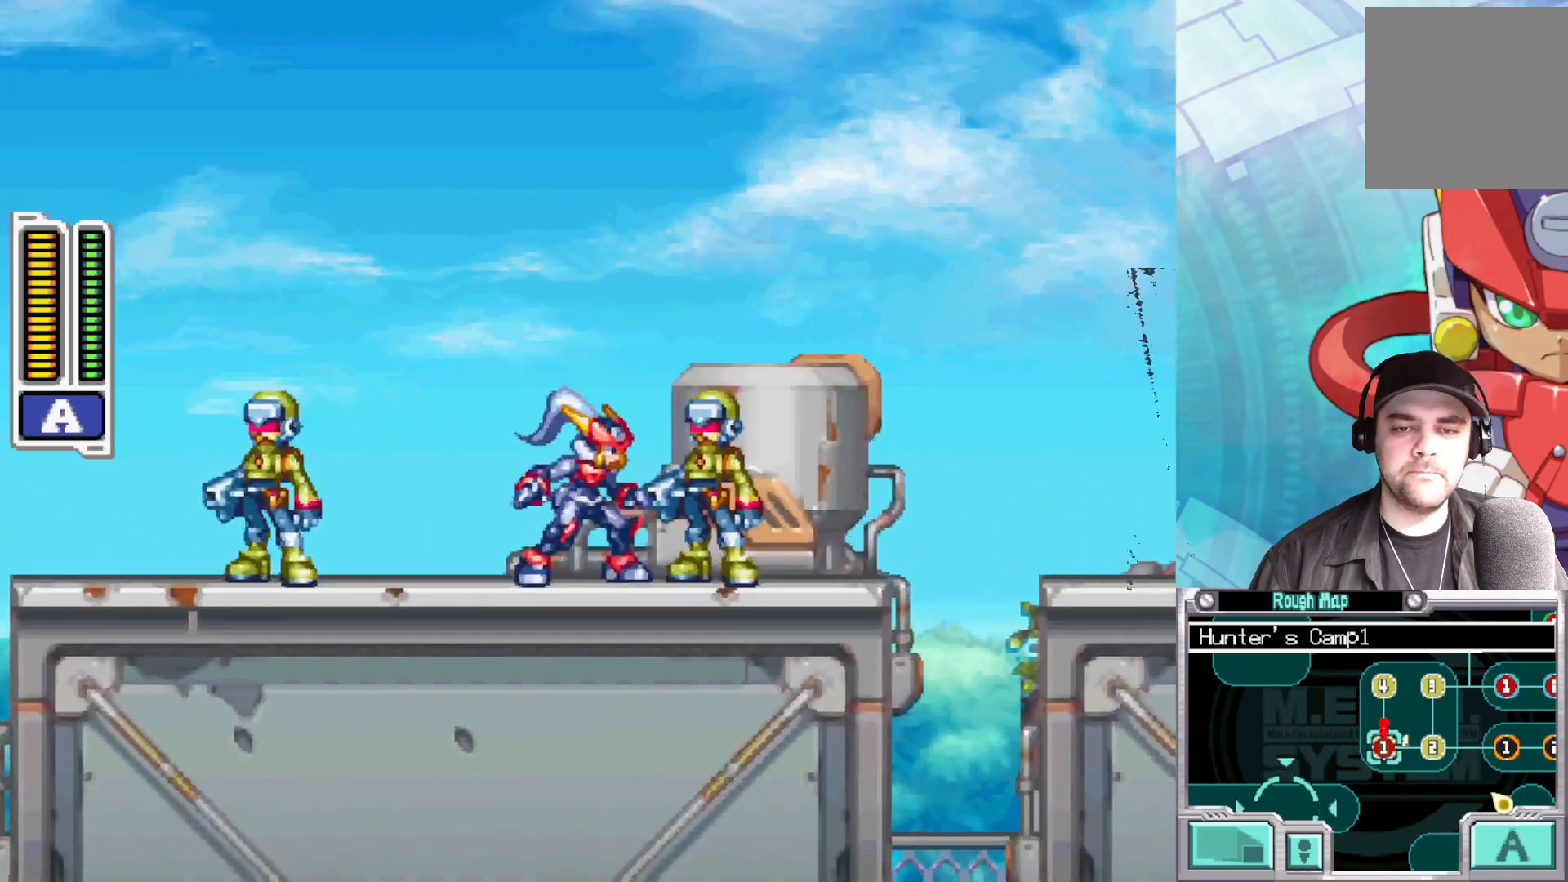
{"buttons": ["B"], "left_stick": "center", "right_stick": "center", "events": [[200, "left_stick", "center"], [383, "B", "down"]]}
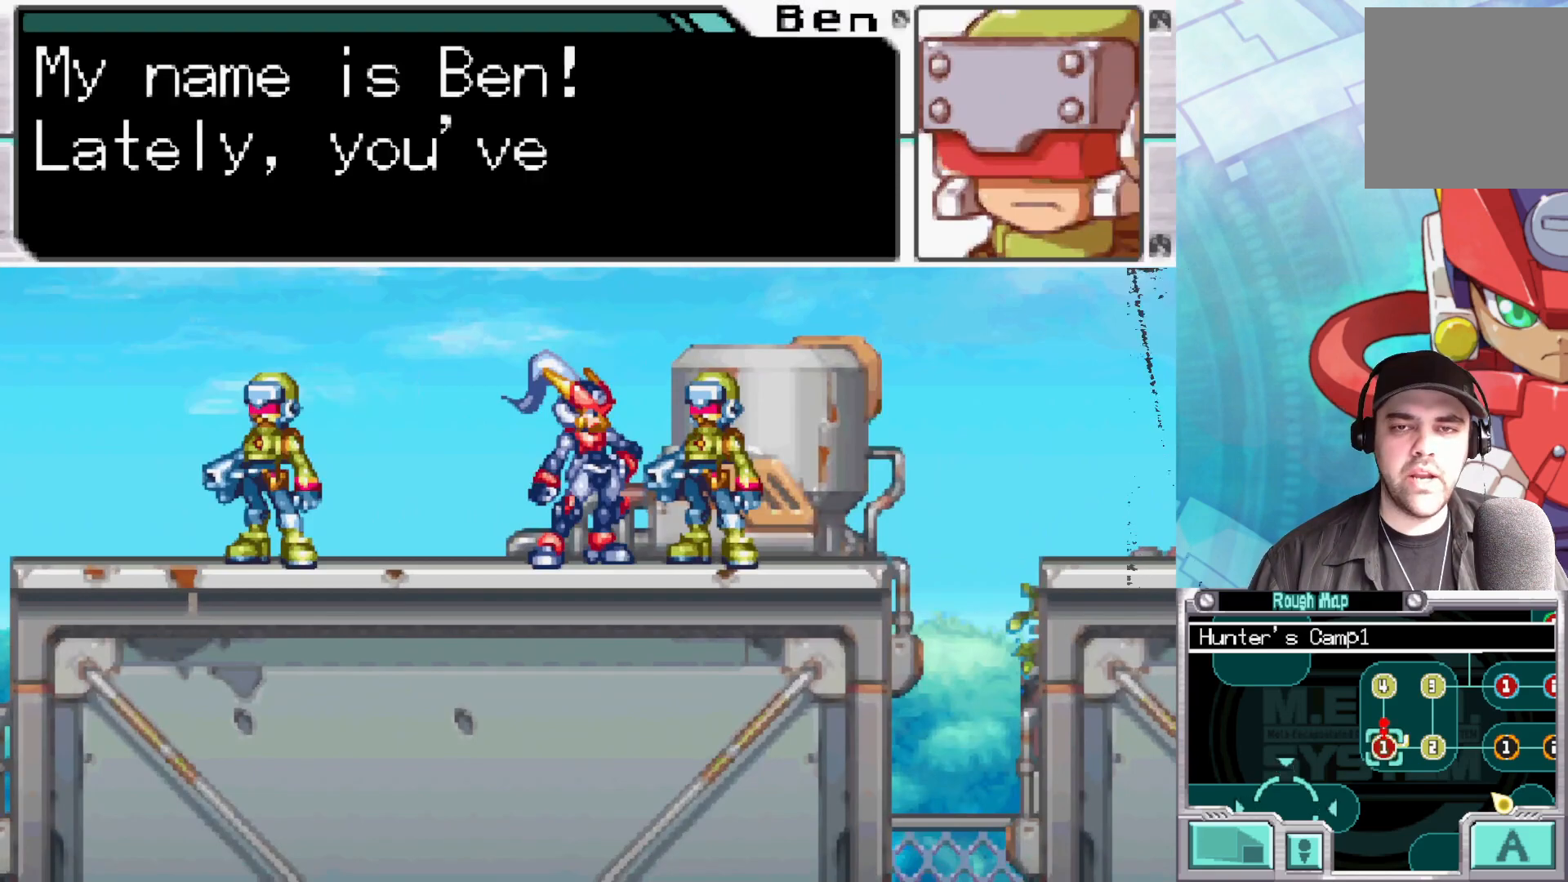
{"buttons": [], "left_stick": "center", "right_stick": "center", "events": [[33, "B", "up"], [117, "B", "down"], [250, "B", "up"], [350, "B", "down"], [483, "B", "up"]]}
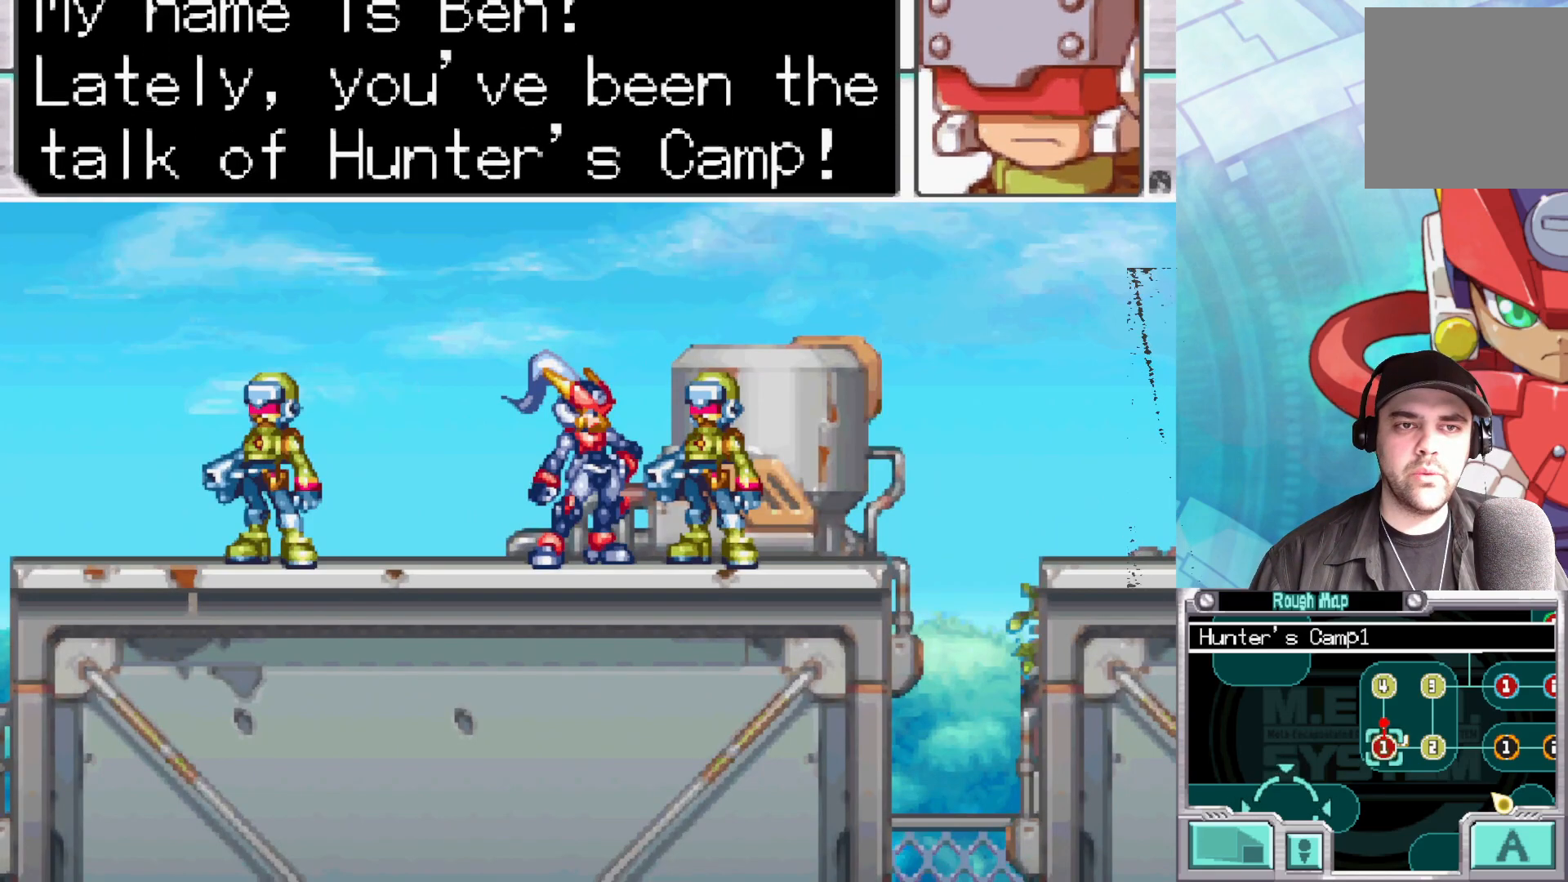
{"buttons": ["A", "B"], "left_stick": "left", "right_stick": "center", "events": [[33, "B", "down"], [33, "left_stick", "left"], [200, "B", "up"], [350, "B", "down"], [450, "A", "down"]]}
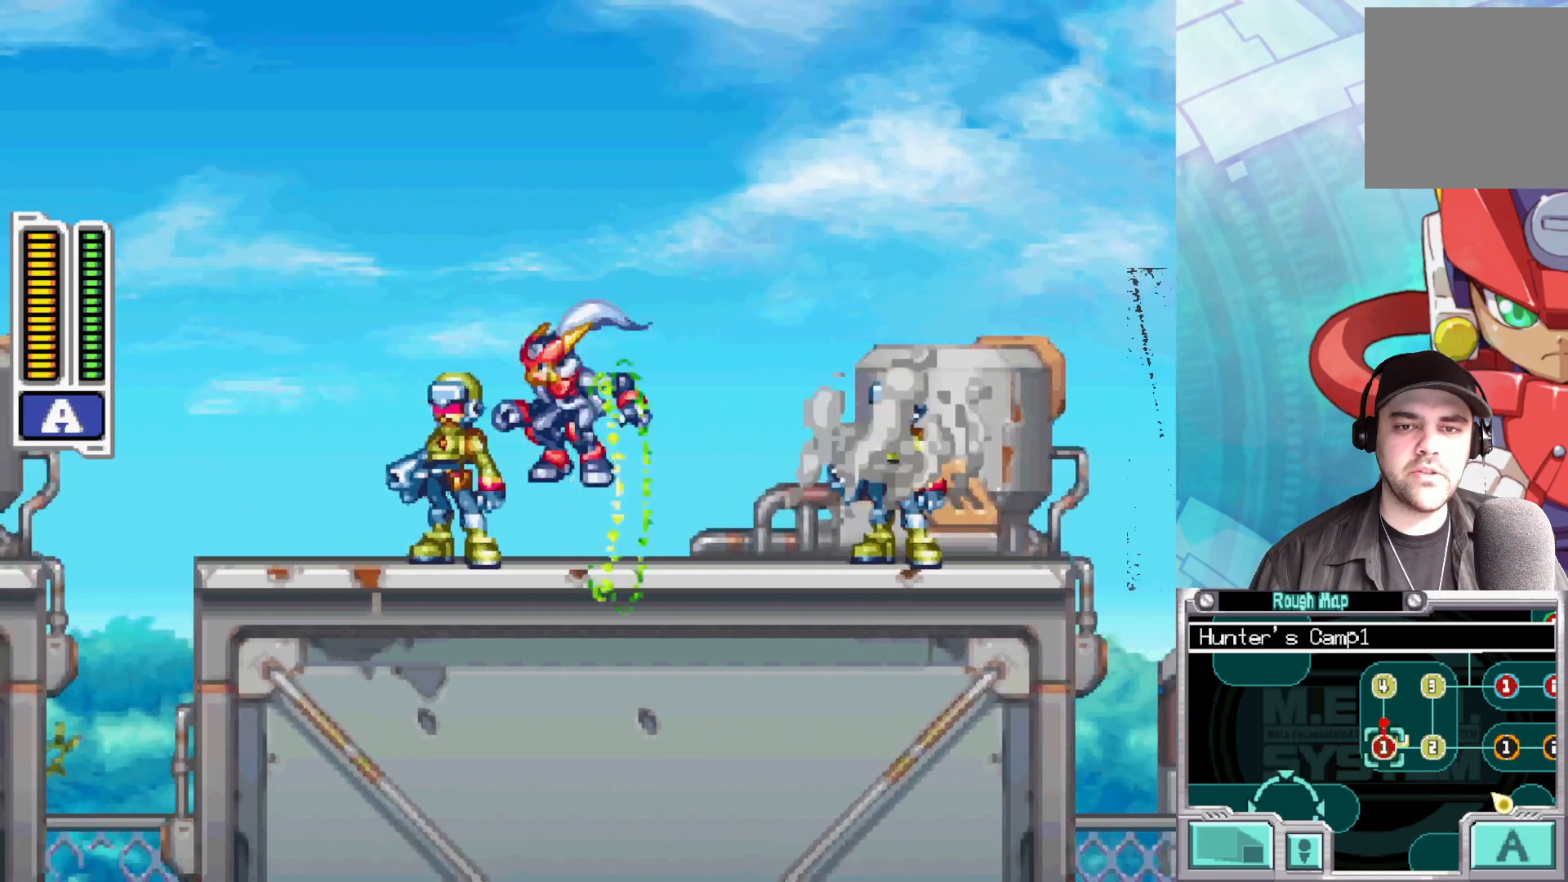
{"buttons": [], "left_stick": "right", "right_stick": "center", "events": [[150, "A", "up"], [200, "B", "up"], [267, "left_stick", "center"], [450, "left_stick", "right"]]}
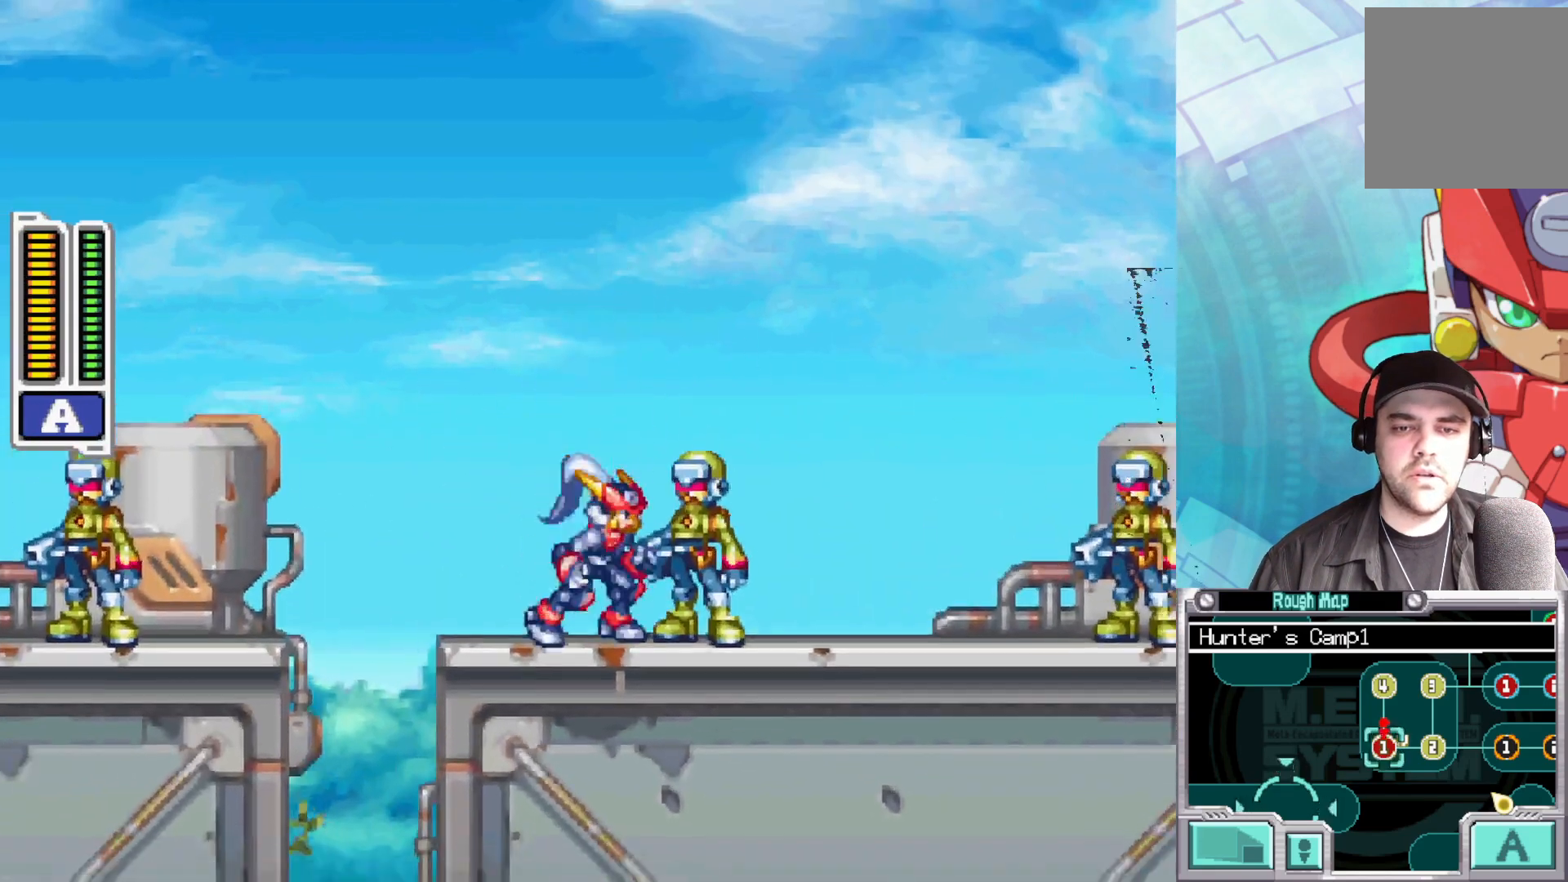
{"buttons": [], "left_stick": "up", "right_stick": "center", "events": [[150, "left_stick", "up"], [300, "left_stick", "center"], [417, "left_stick", "up"]]}
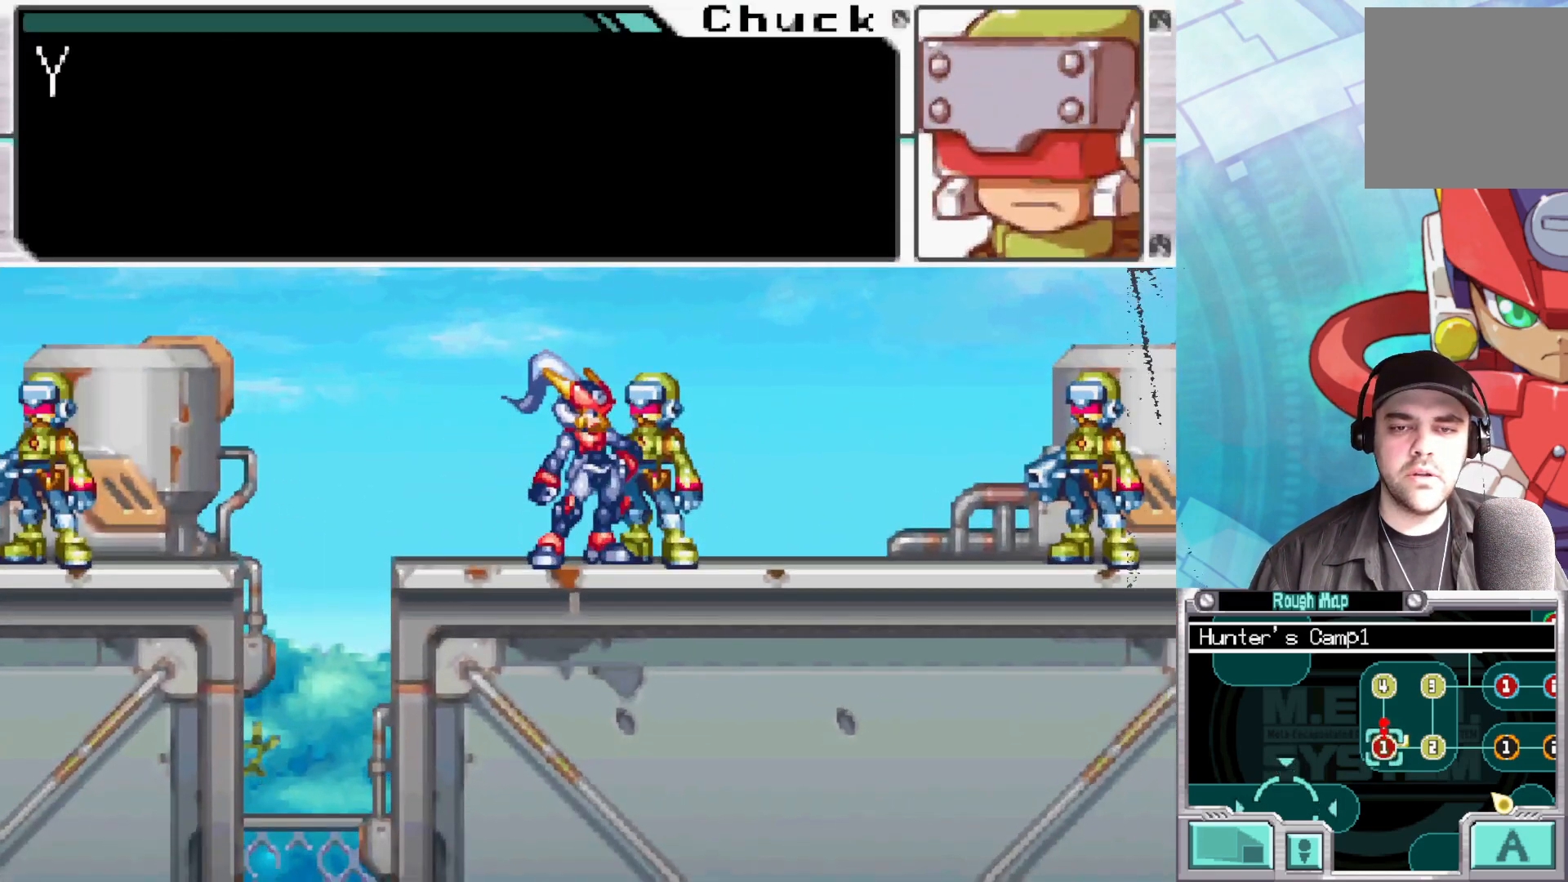
{"buttons": [], "left_stick": "center", "right_stick": "center", "events": [[33, "left_stick", "center"], [50, "B", "down"], [183, "B", "up"], [333, "B", "down"], [483, "B", "up"]]}
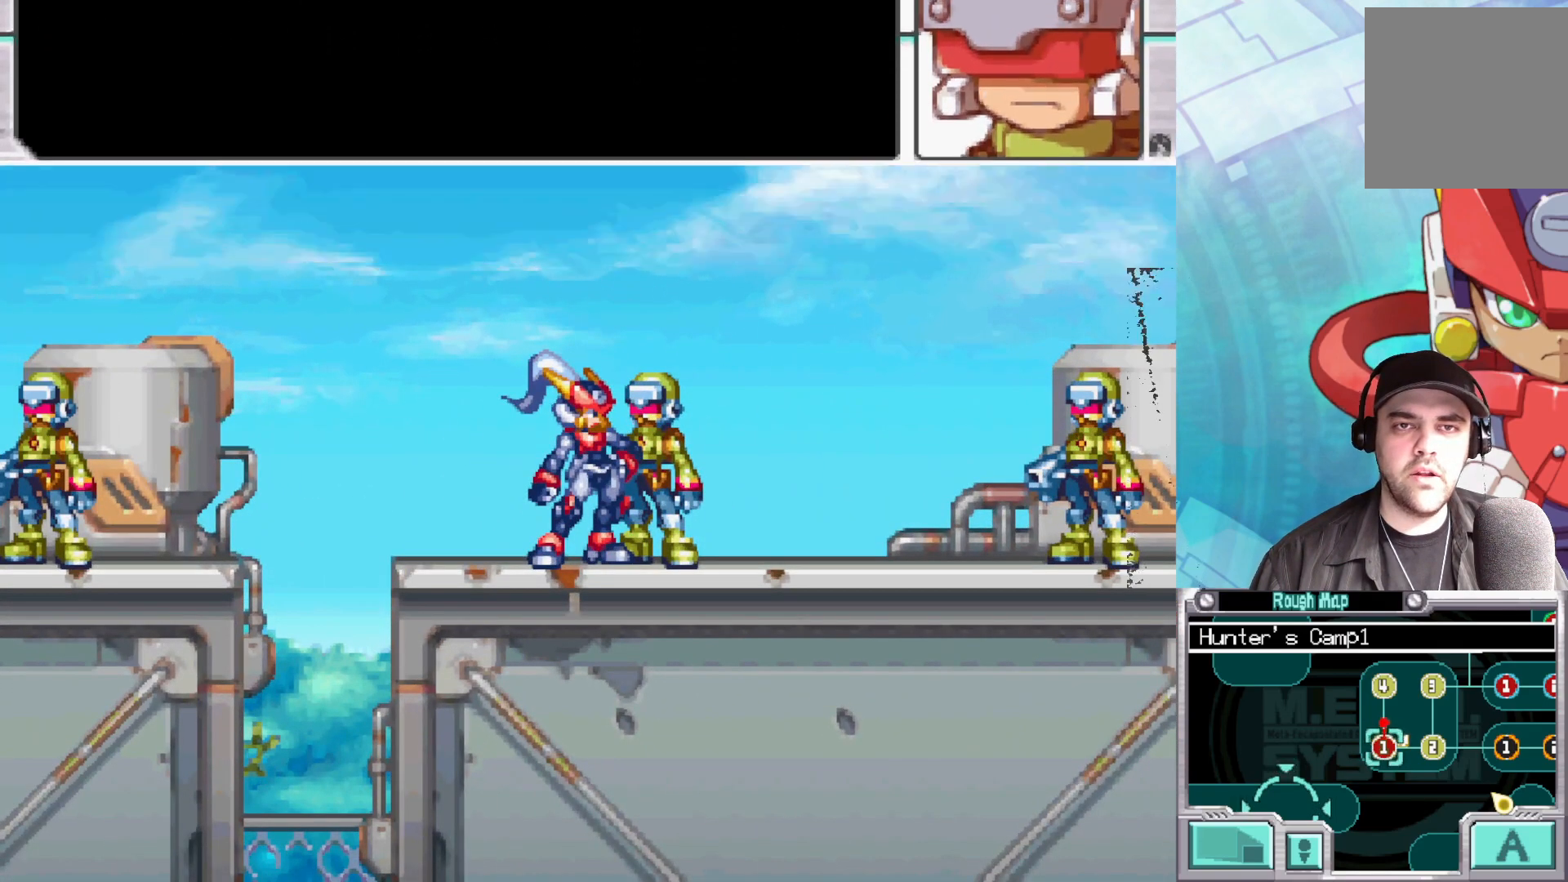
{"buttons": ["B"], "left_stick": "left", "right_stick": "center", "events": [[50, "left_stick", "left"], [183, "B", "down"], [250, "A", "down"], [500, "A", "up"]]}
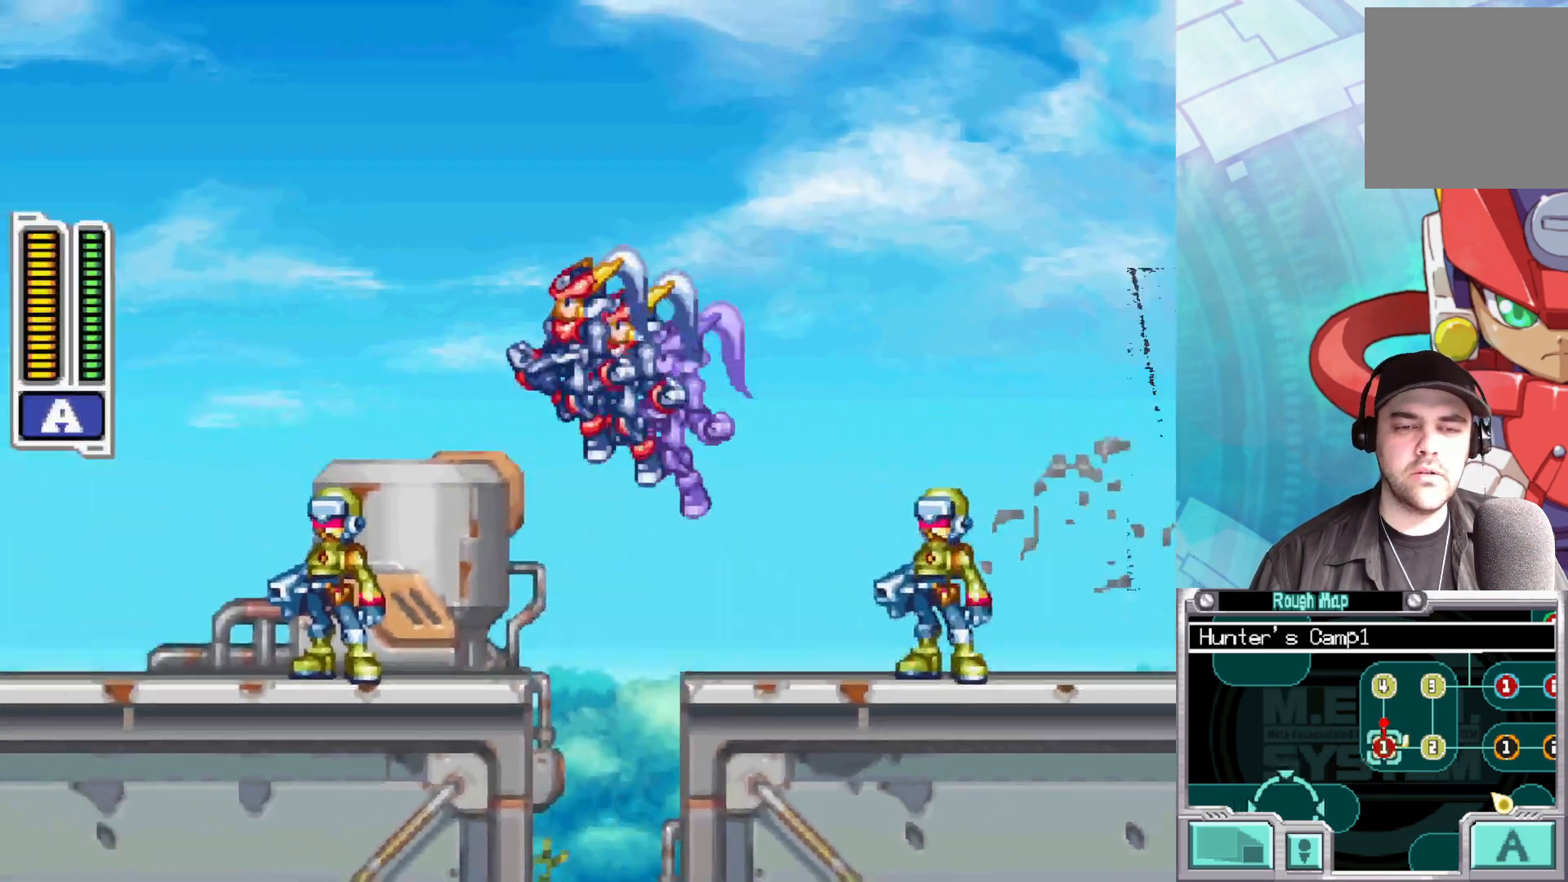
{"buttons": [], "left_stick": "right", "right_stick": "center", "events": [[117, "B", "up"], [483, "left_stick", "right"]]}
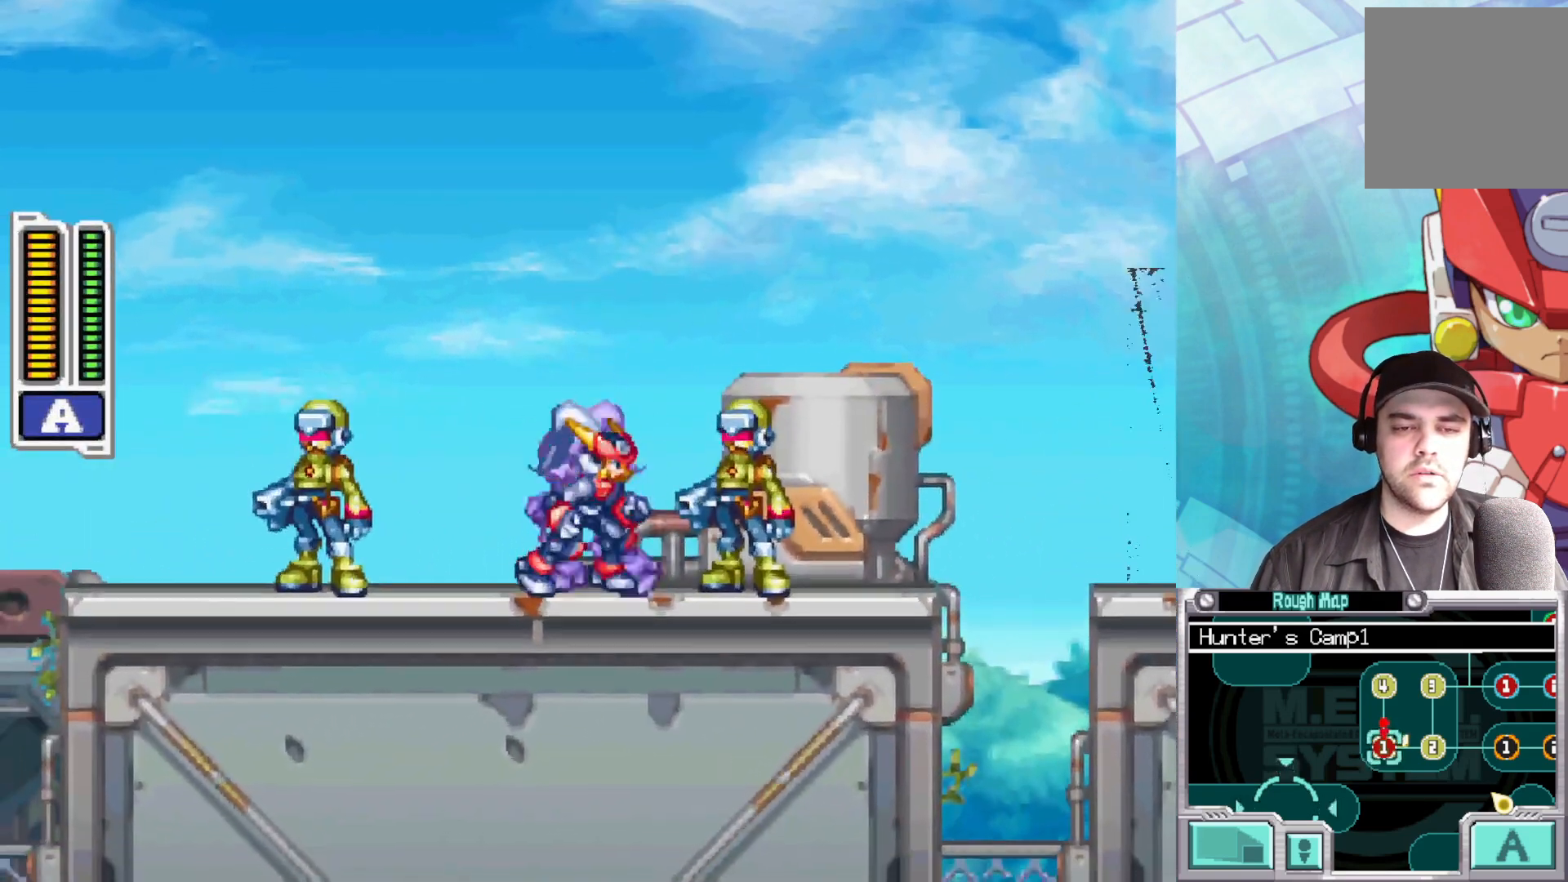
{"buttons": [], "left_stick": "center", "right_stick": "center", "events": [[133, "left_stick", "up"], [200, "left_stick", "center"], [300, "left_stick", "up"], [483, "left_stick", "center"]]}
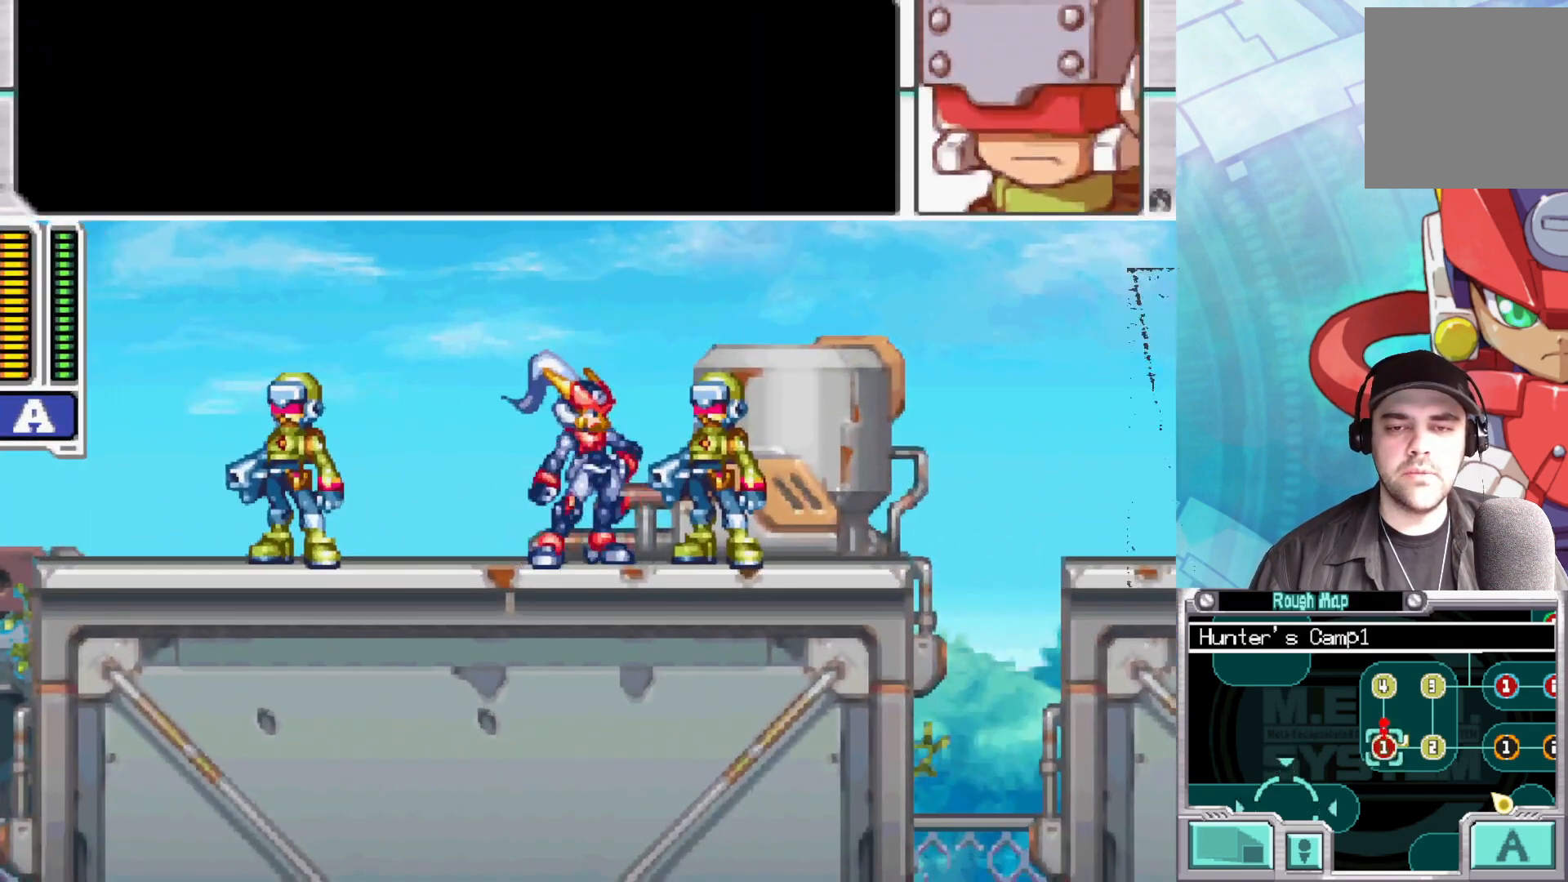
{"buttons": ["B"], "left_stick": "center", "right_stick": "center", "events": [[100, "B", "down"], [283, "B", "up"], [350, "B", "down"]]}
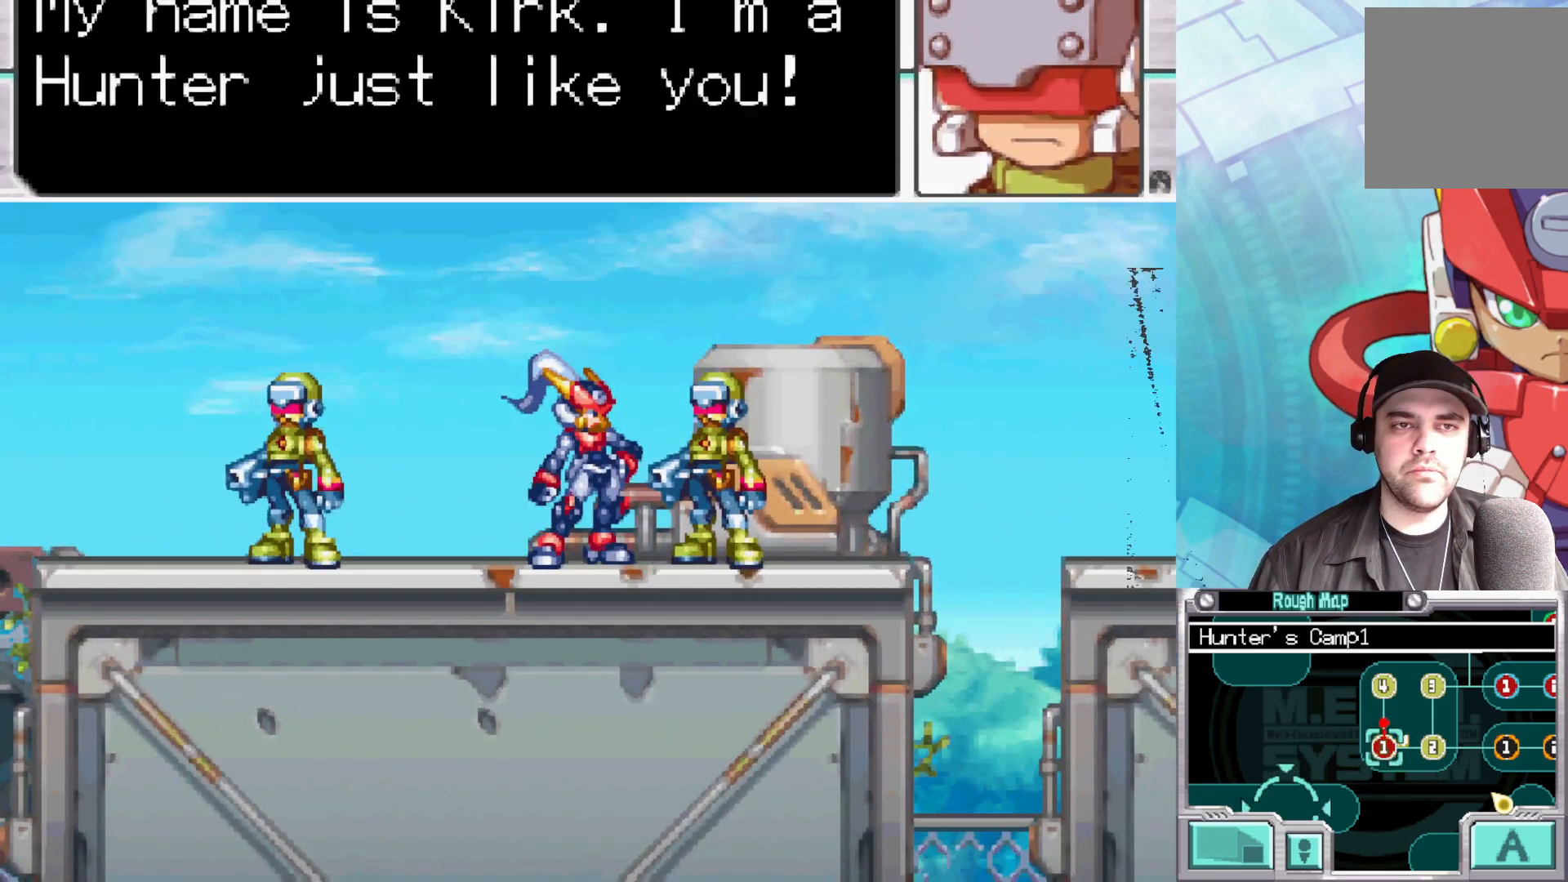
{"buttons": [], "left_stick": "left", "right_stick": "center", "events": [[83, "B", "up"], [100, "left_stick", "left"], [183, "B", "down"], [217, "A", "down"], [450, "A", "up"], [467, "B", "up"]]}
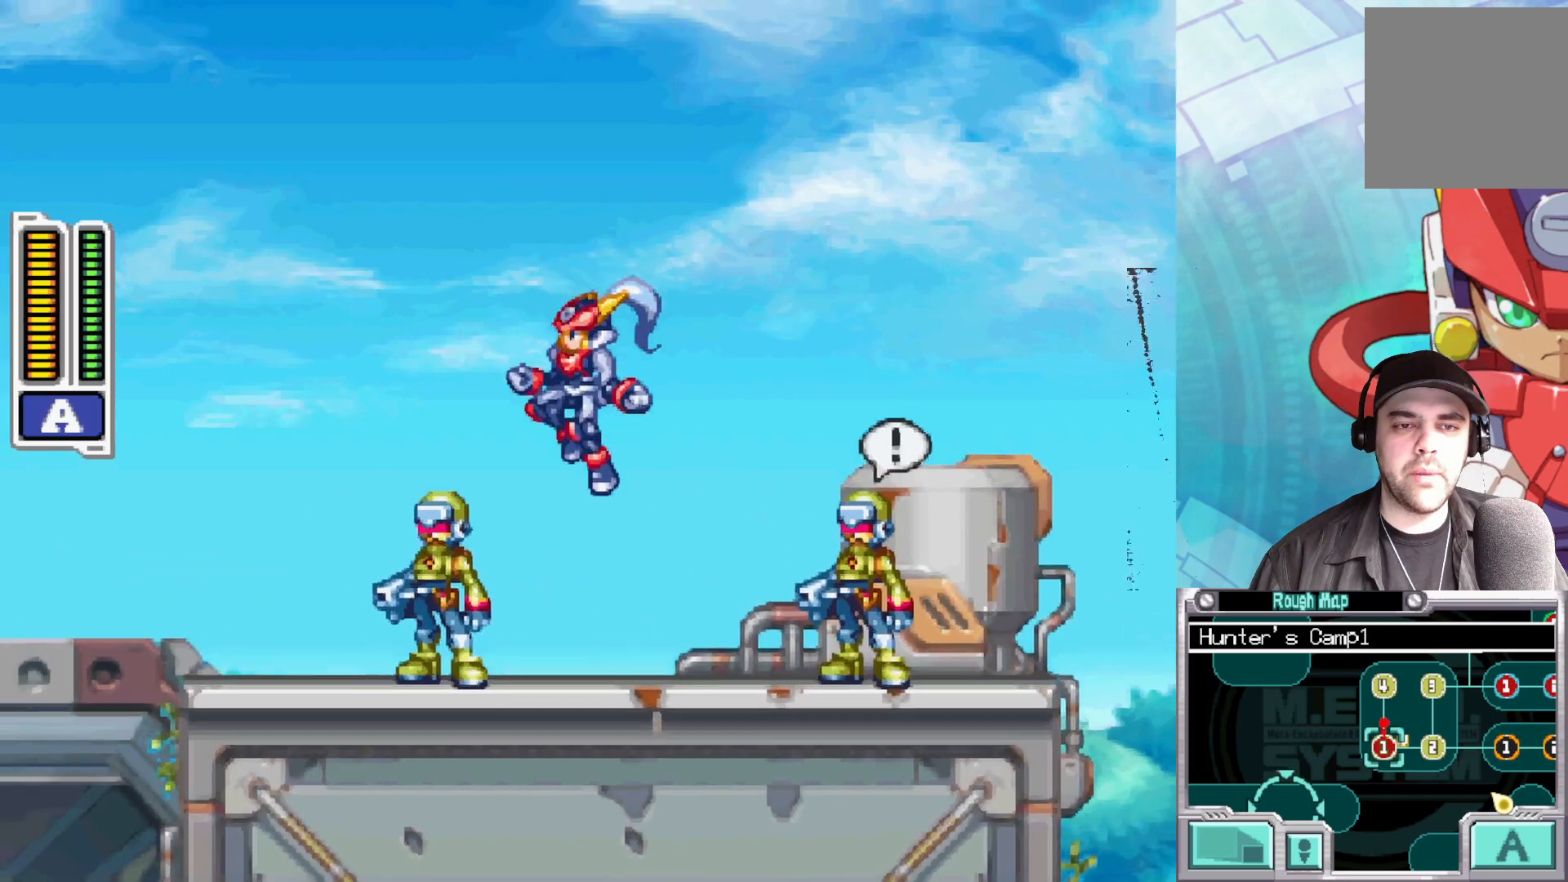
{"buttons": [], "left_stick": "up-left", "right_stick": "center", "events": [[467, "left_stick", "up-left"]]}
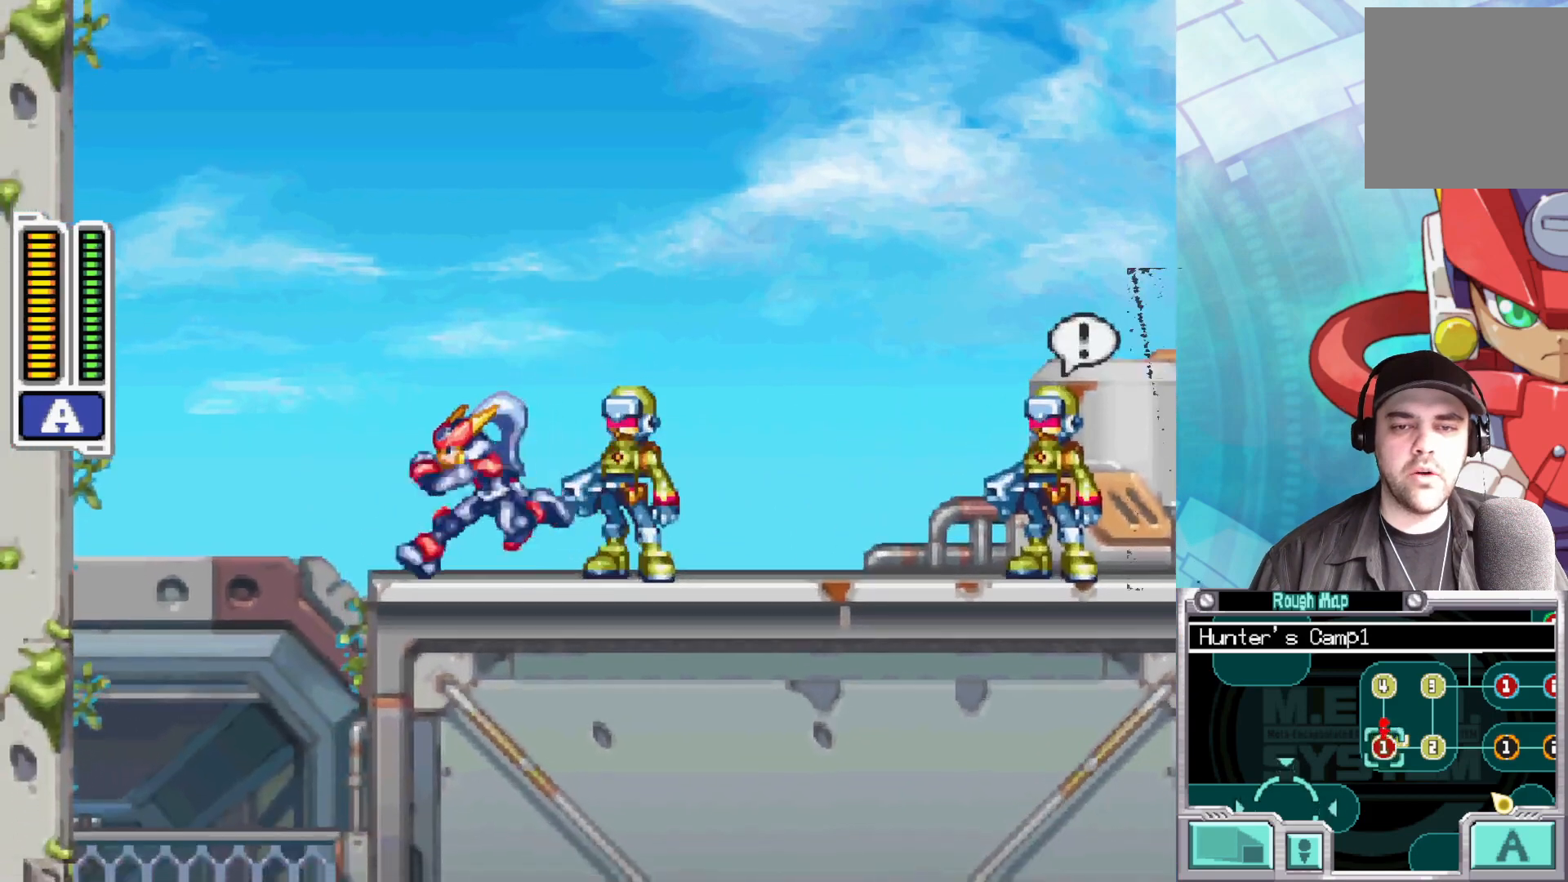
{"buttons": ["B"], "left_stick": "center", "right_stick": "center", "events": [[33, "left_stick", "up-right"], [150, "left_stick", "center"], [250, "left_stick", "up"], [400, "left_stick", "center"], [500, "B", "down"]]}
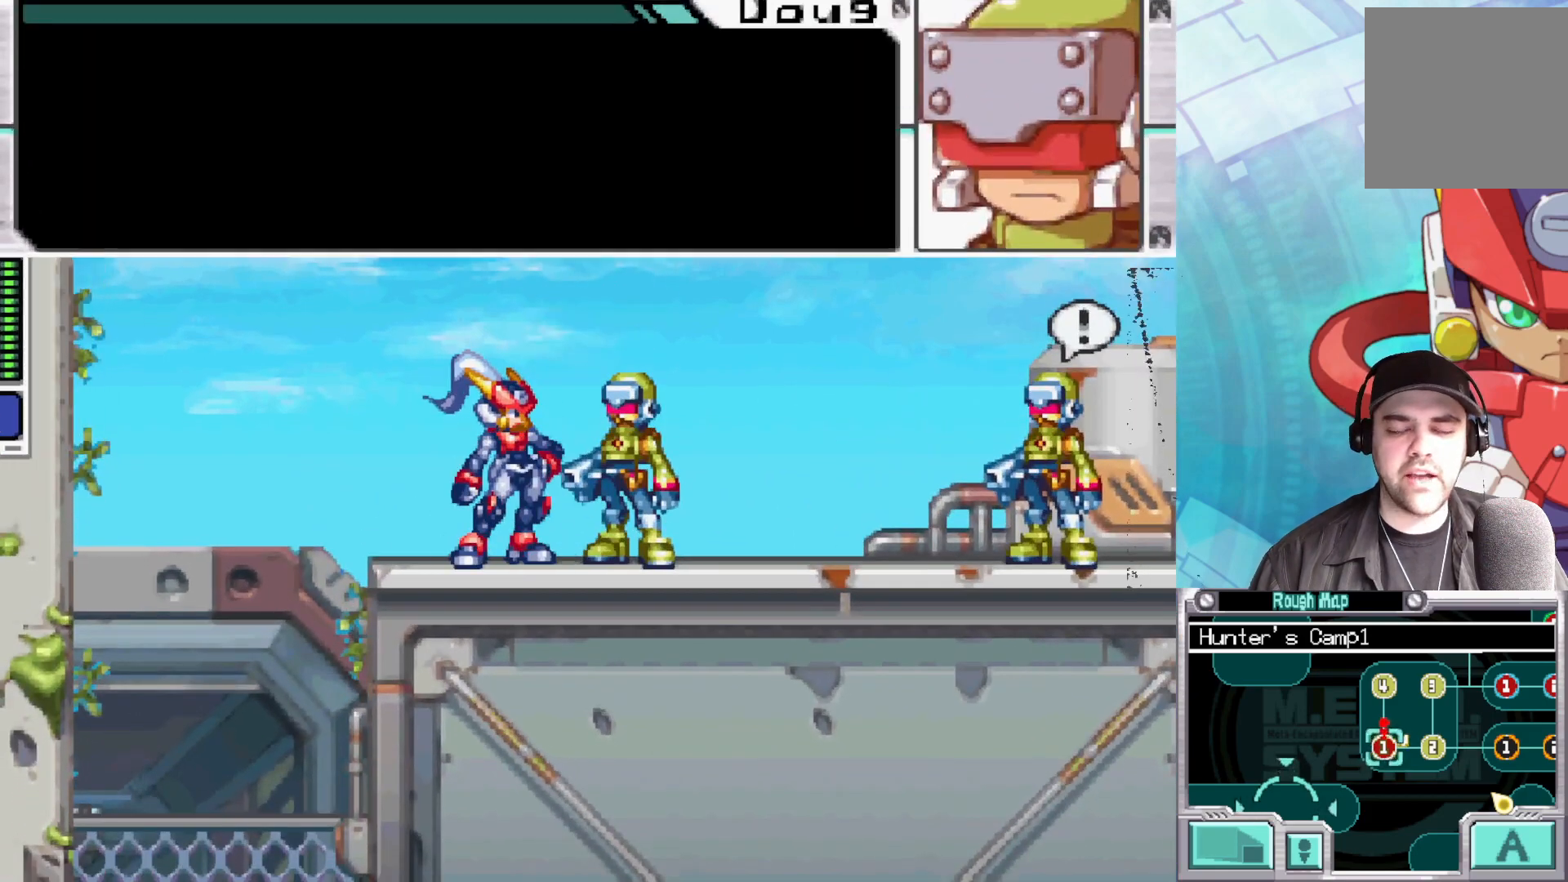
{"buttons": [], "left_stick": "center", "right_stick": "center", "events": [[167, "B", "up"], [250, "B", "down"], [400, "B", "up"]]}
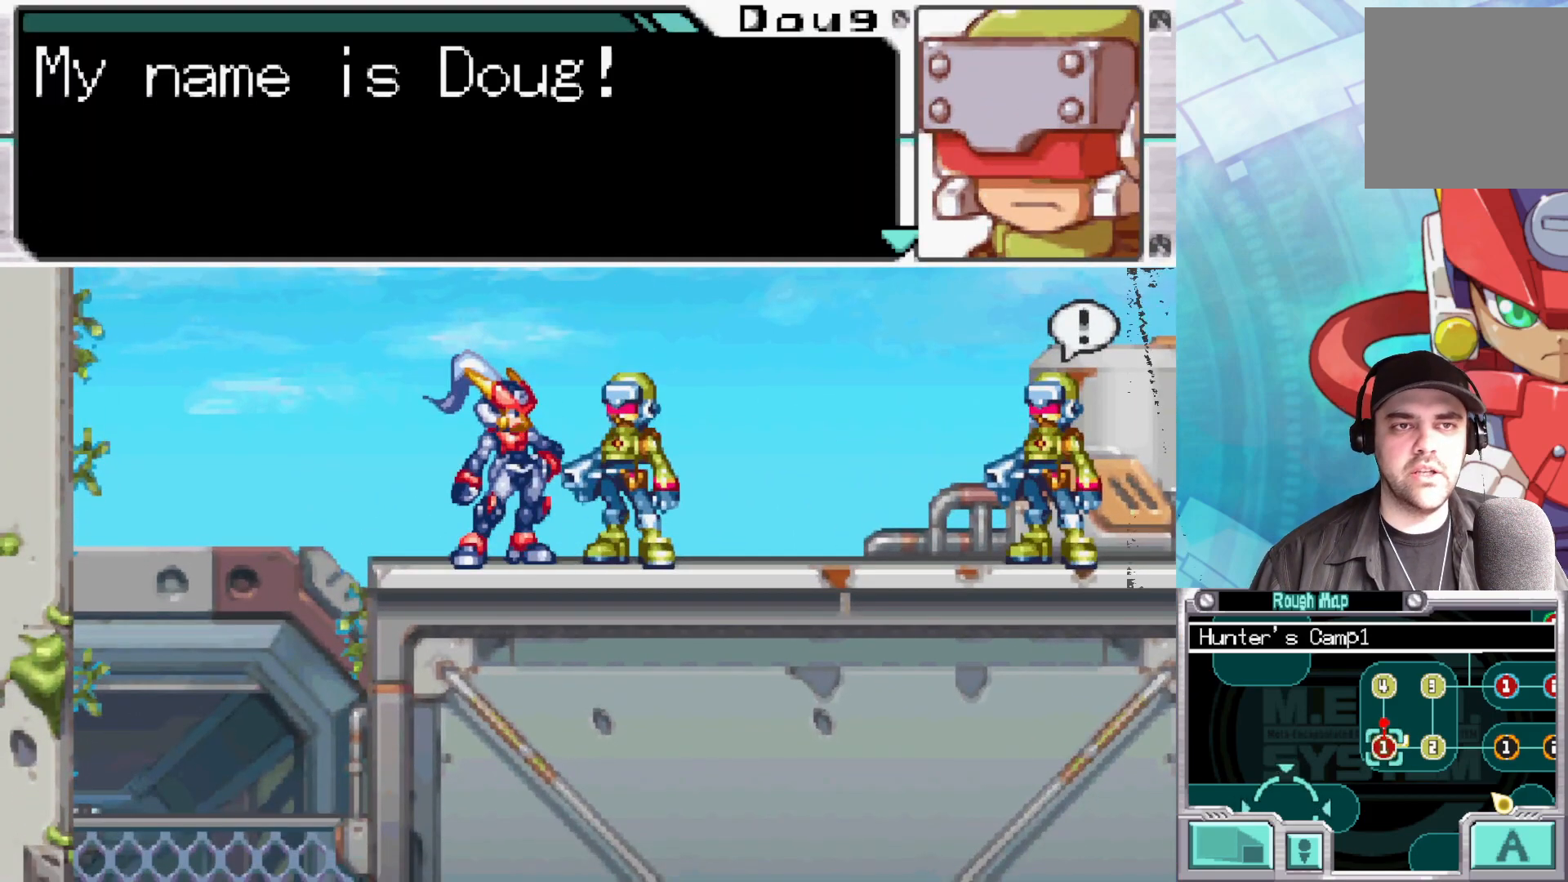
{"buttons": [], "left_stick": "right", "right_stick": "center", "events": [[100, "B", "down"], [250, "B", "up"], [367, "B", "down"], [450, "left_stick", "right"], [483, "B", "up"]]}
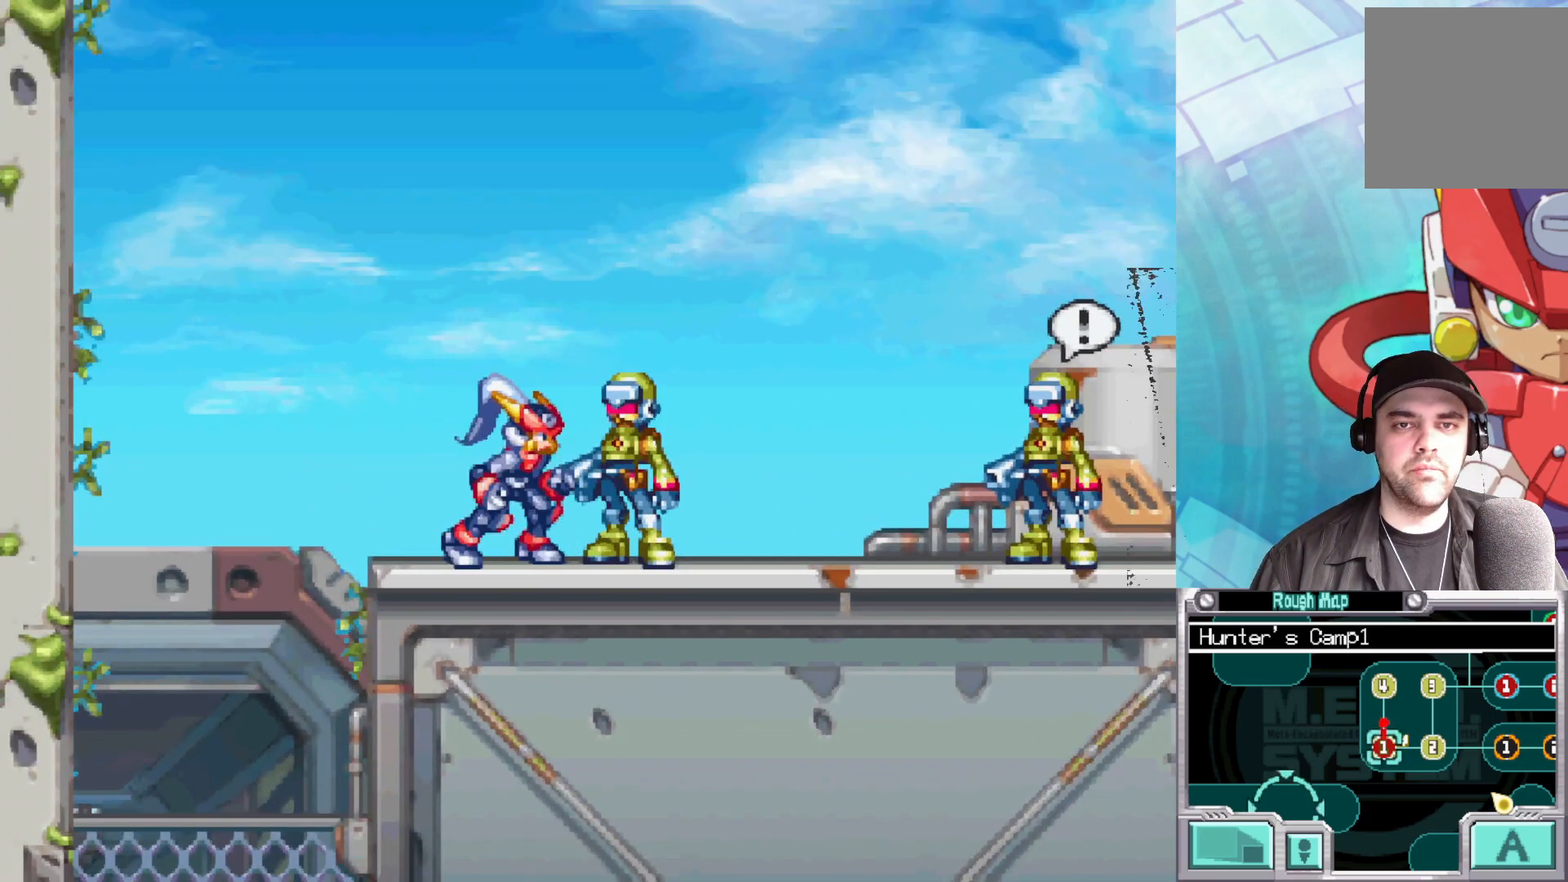
{"buttons": ["B"], "left_stick": "right", "right_stick": "center", "events": [[133, "B", "down"]]}
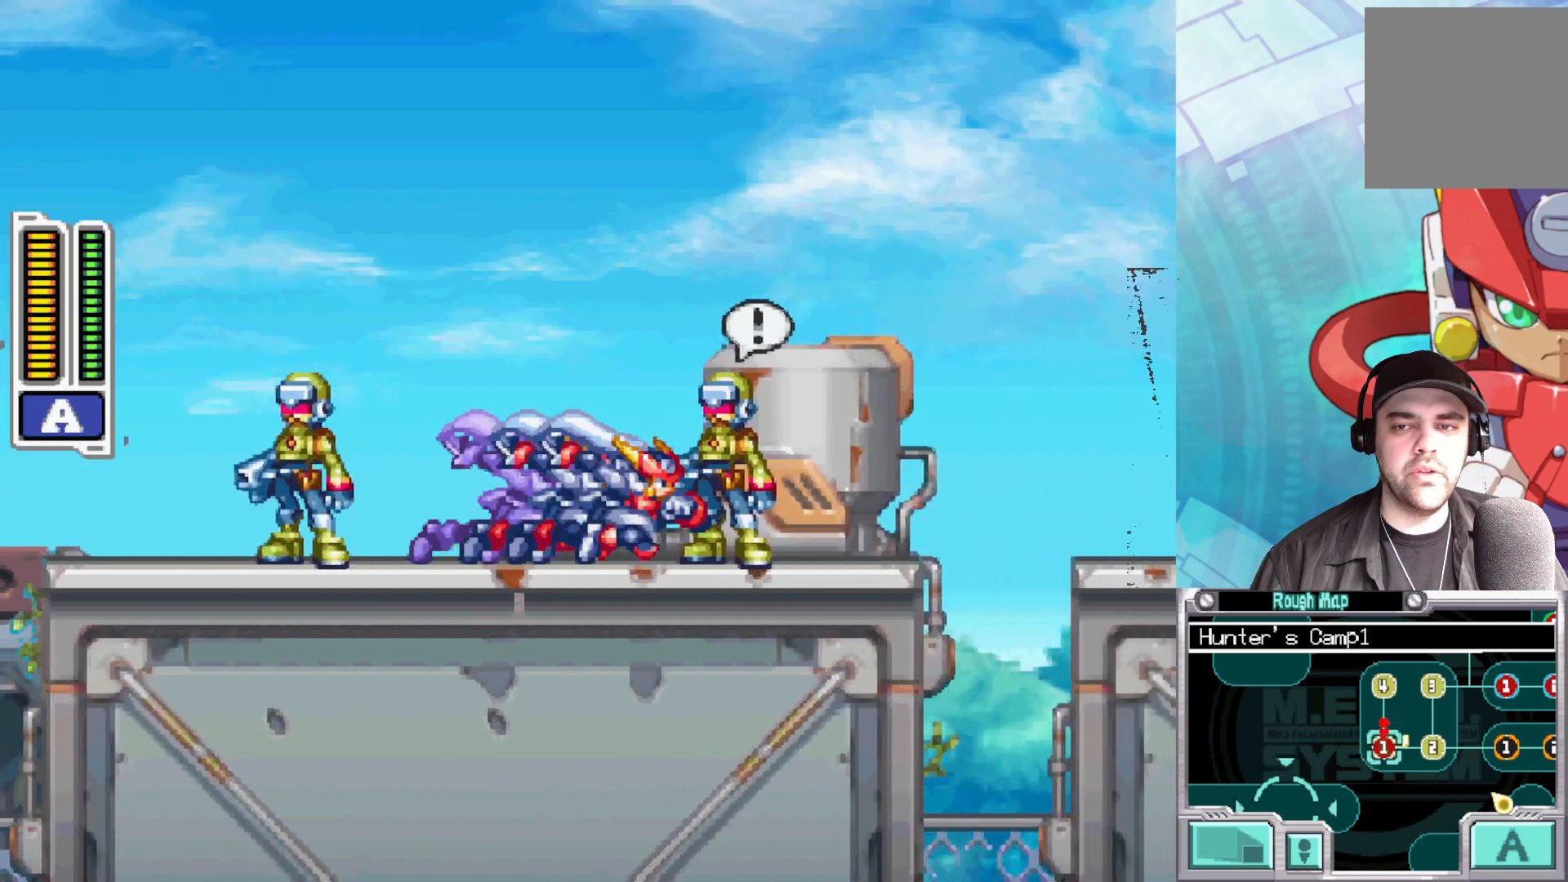
{"buttons": ["A"], "left_stick": "center", "right_stick": "center", "events": [[67, "B", "up"], [83, "left_stick", "center"], [217, "left_stick", "up"], [383, "left_stick", "center"], [500, "A", "down"]]}
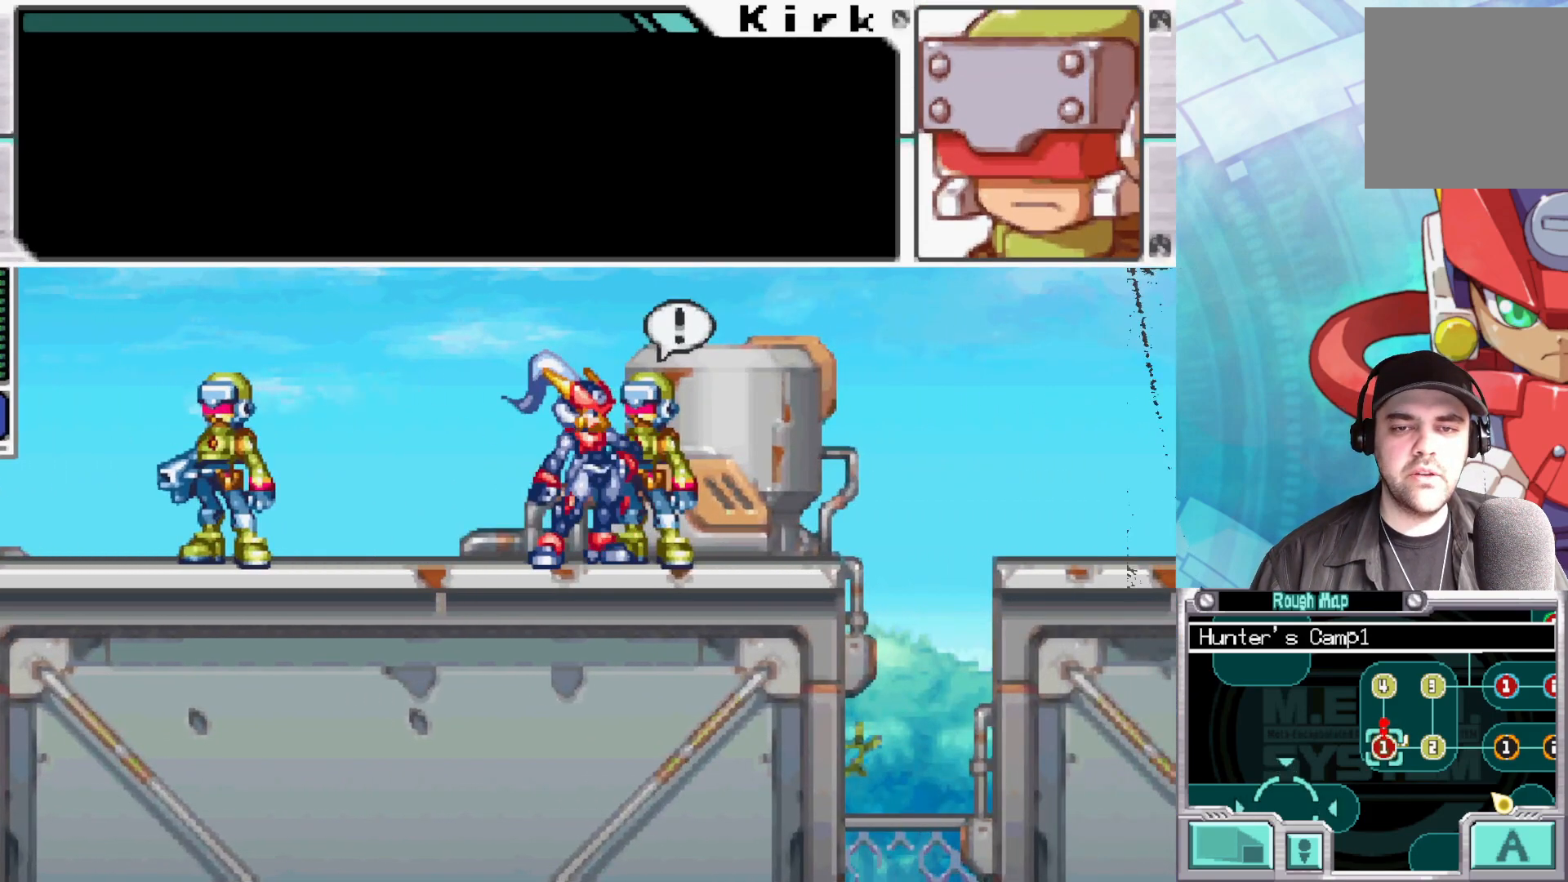
{"buttons": [], "left_stick": "center", "right_stick": "center", "events": [[200, "A", "up"]]}
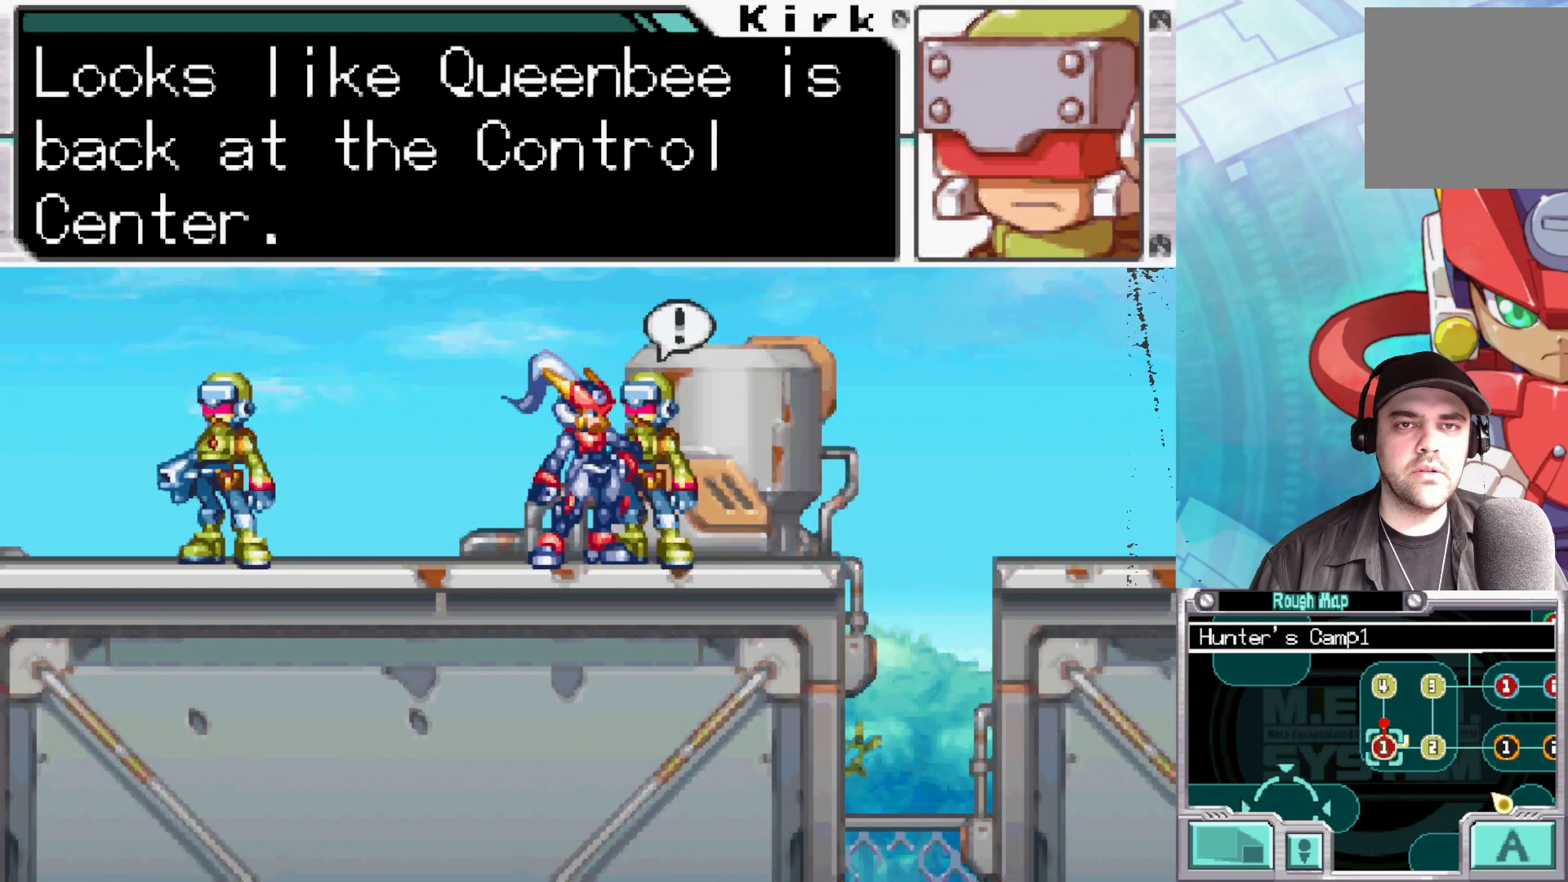
{"buttons": [], "left_stick": "center", "right_stick": "center", "events": []}
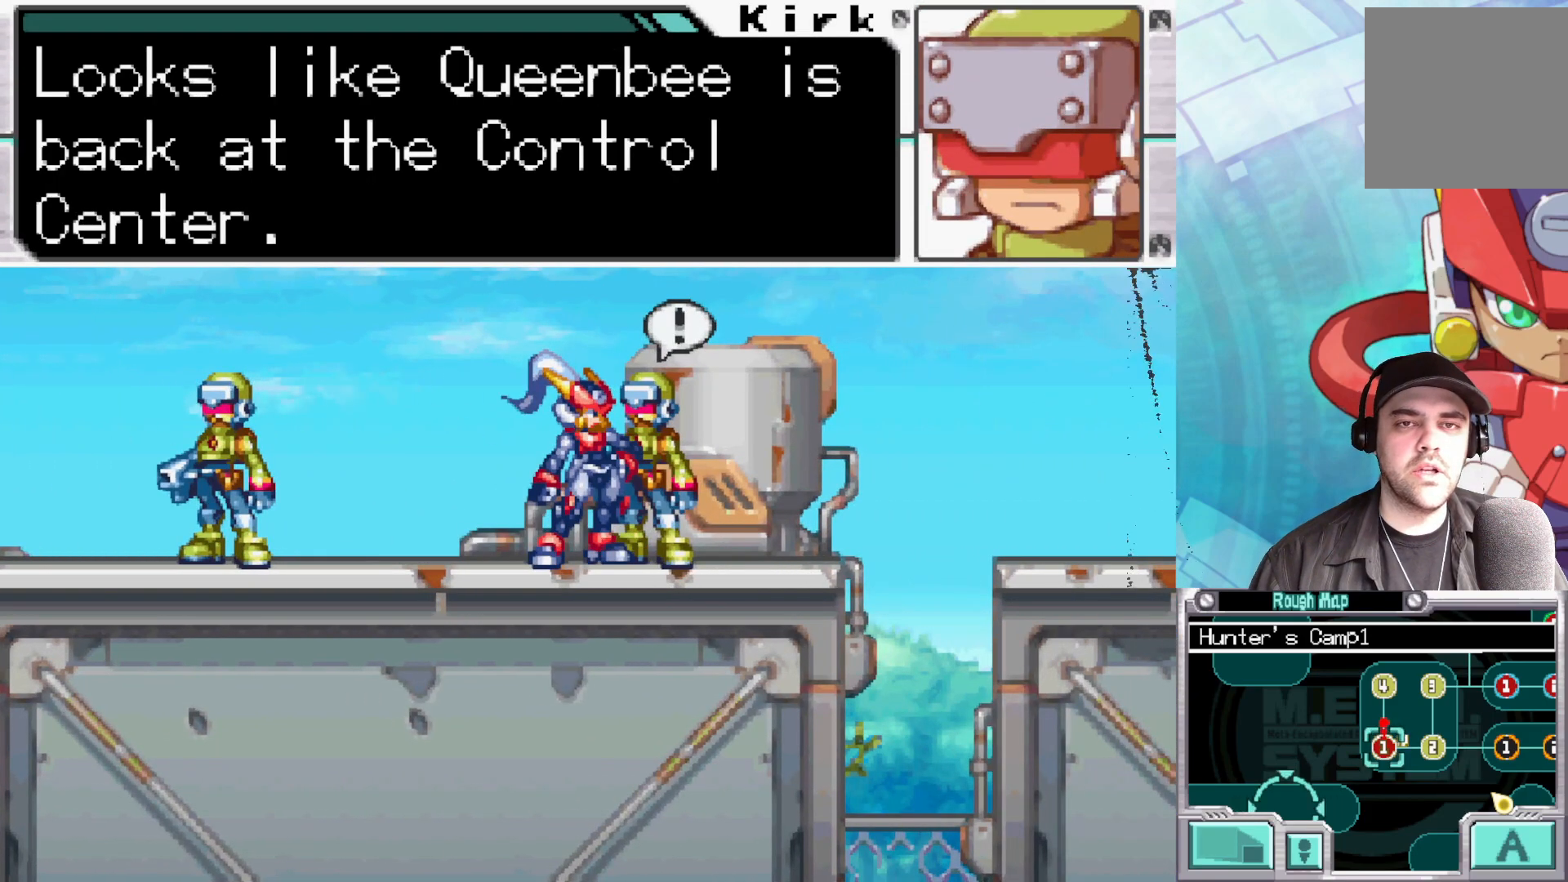
{"buttons": [], "left_stick": "center", "right_stick": "center", "events": [[117, "A", "down"], [250, "A", "up"], [333, "A", "down"], [450, "A", "up"]]}
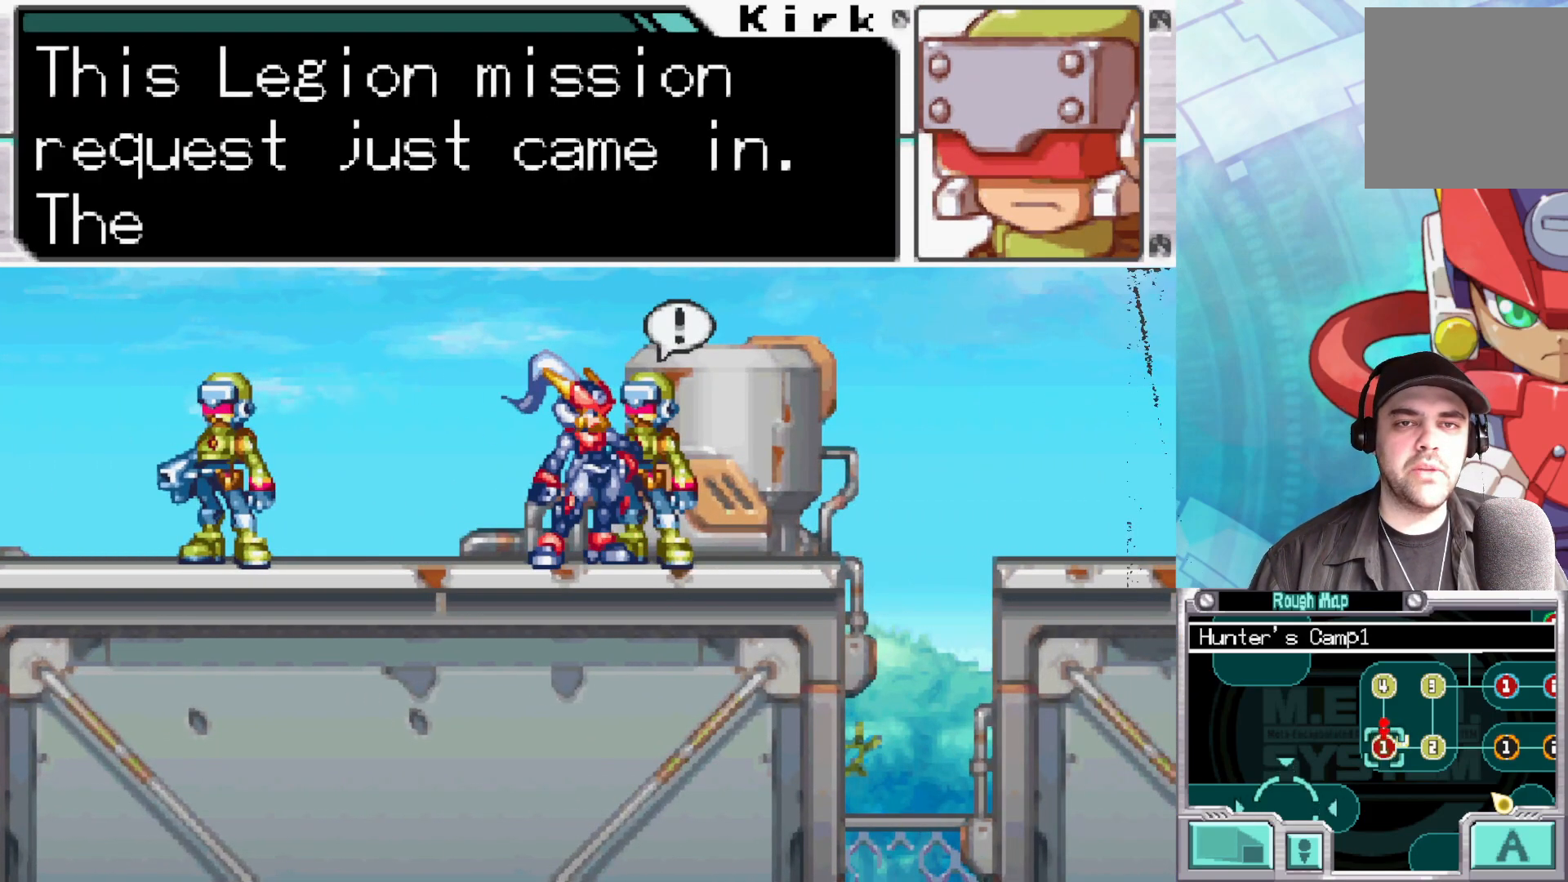
{"buttons": [], "left_stick": "center", "right_stick": "center", "events": [[33, "A", "down"], [133, "A", "up"], [217, "A", "down"], [333, "A", "up"], [400, "A", "down"], [500, "A", "up"]]}